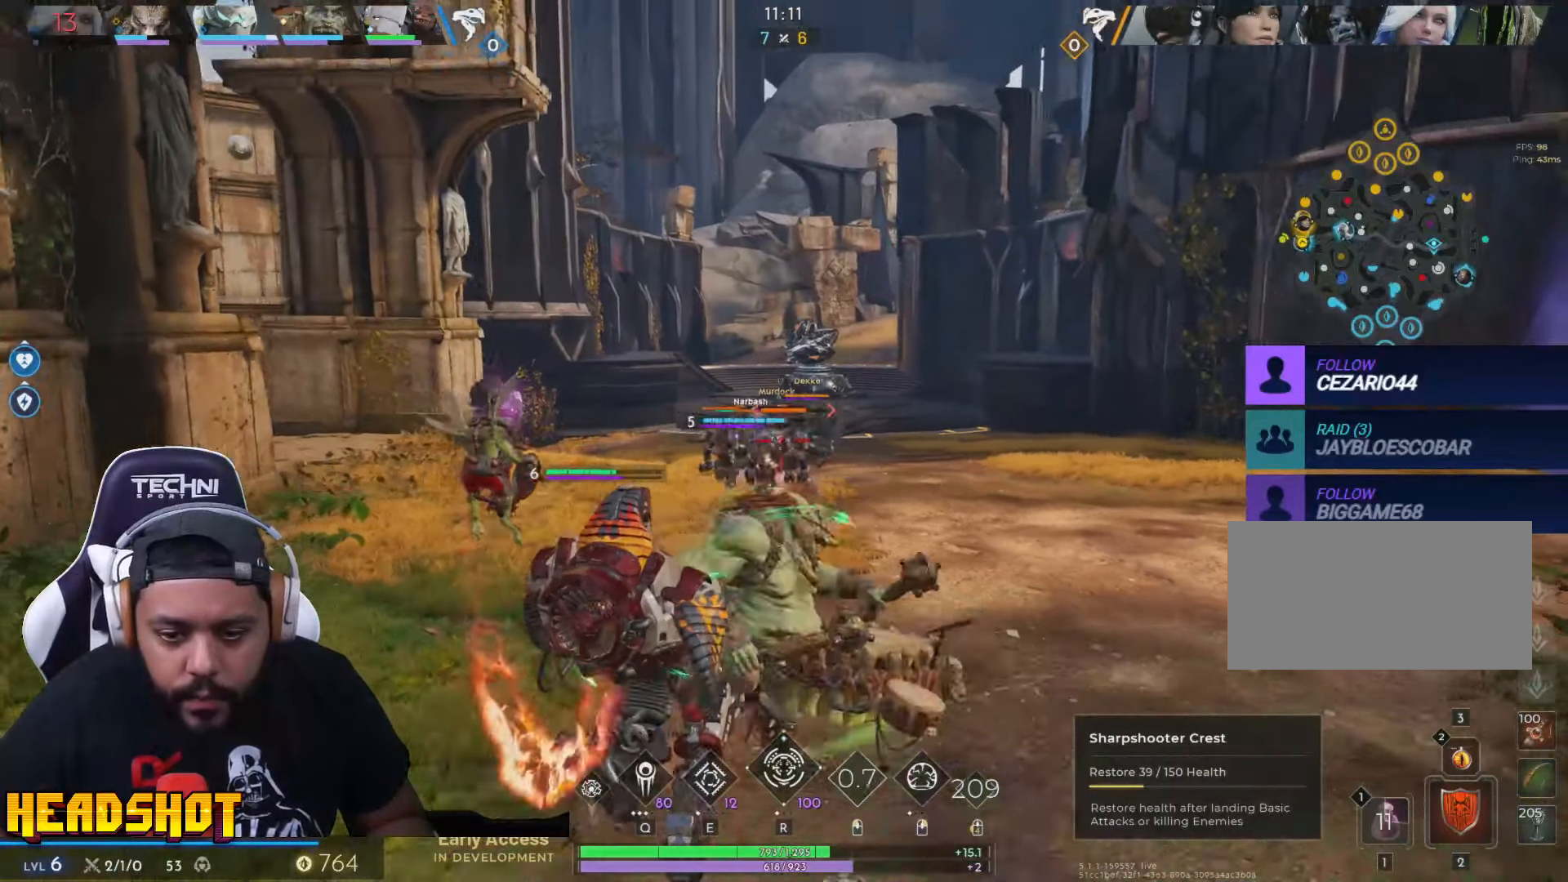
Gameplay with keyboard and mouse; each line is a JSON object with the keys and mouse buttons held at the frame after it. "events" lists presses ("down") and releases ("up") of "a", "ctrl", "d", "e", "f", "q", "r", "s", "shift", "space", "tab", "w", "mouse_left", "mouse_wheel", "mouse_right", "mouse_mb4" and "mouse_mb5" between this image and that frame as [ms after this image, input, new state], when the widget could be followed in between. "mouse_left", "mouse_wheel", "mouse_right", "mouse_mb4", "mouse_mb5" = the "left", "wheel", "right", "mb4", "mb5" buttons of the "mouse" list. No other keys are recorded. "wheel" means that the mouse wheel is clicked or scrolled. Not read: mouse_move.
{"keys": ["a"], "mouse": ["left"], "events": [[367, "w", "up"]]}
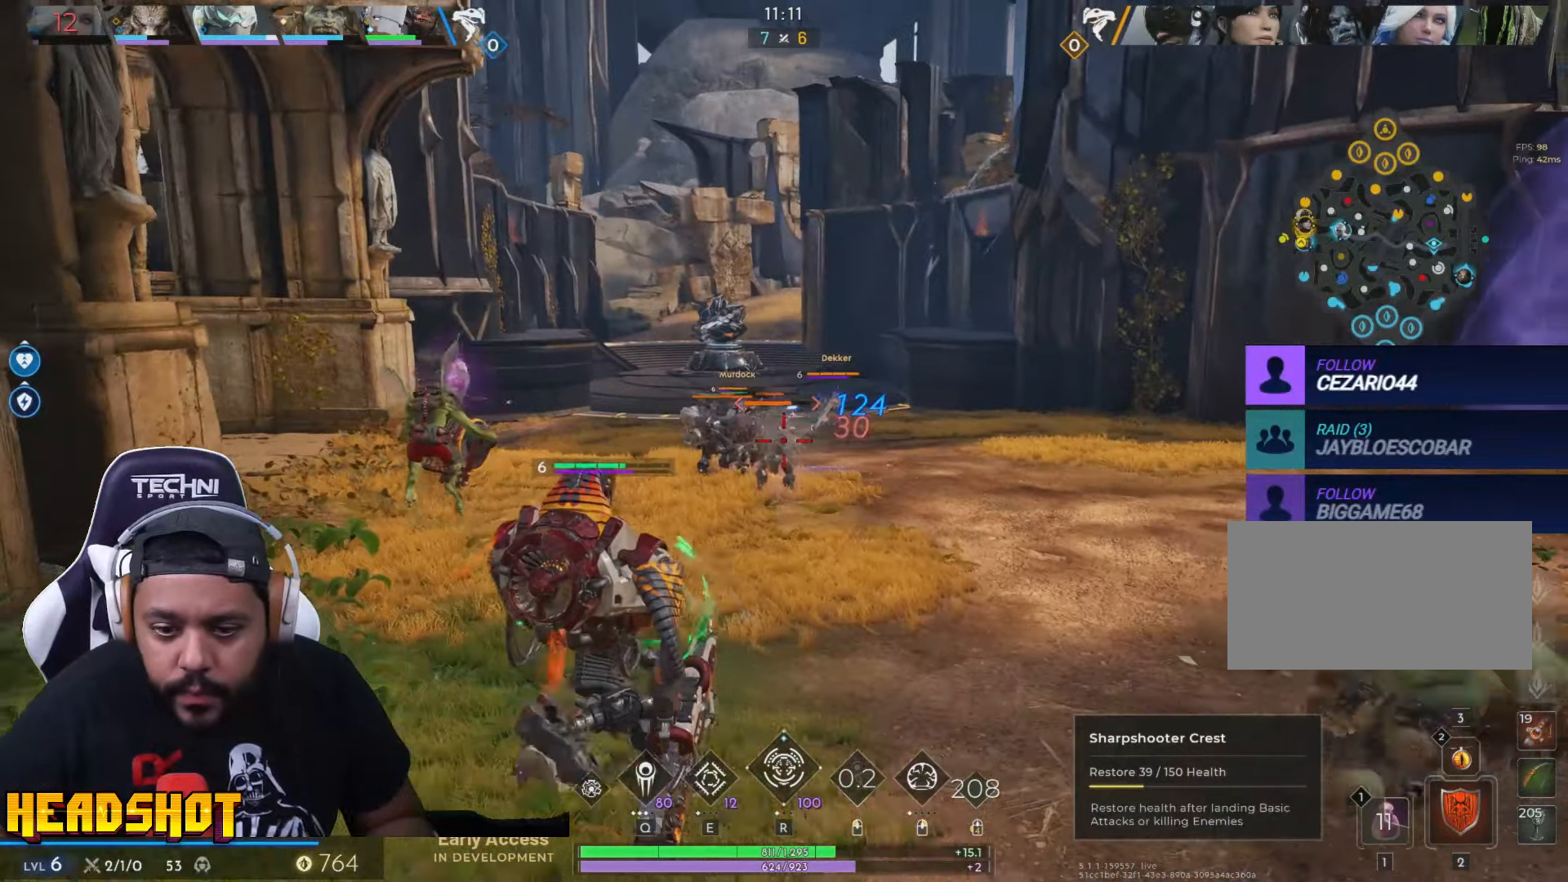
{"keys": ["a"], "mouse": ["left"], "events": [[17, "w", "down"], [217, "w", "up"]]}
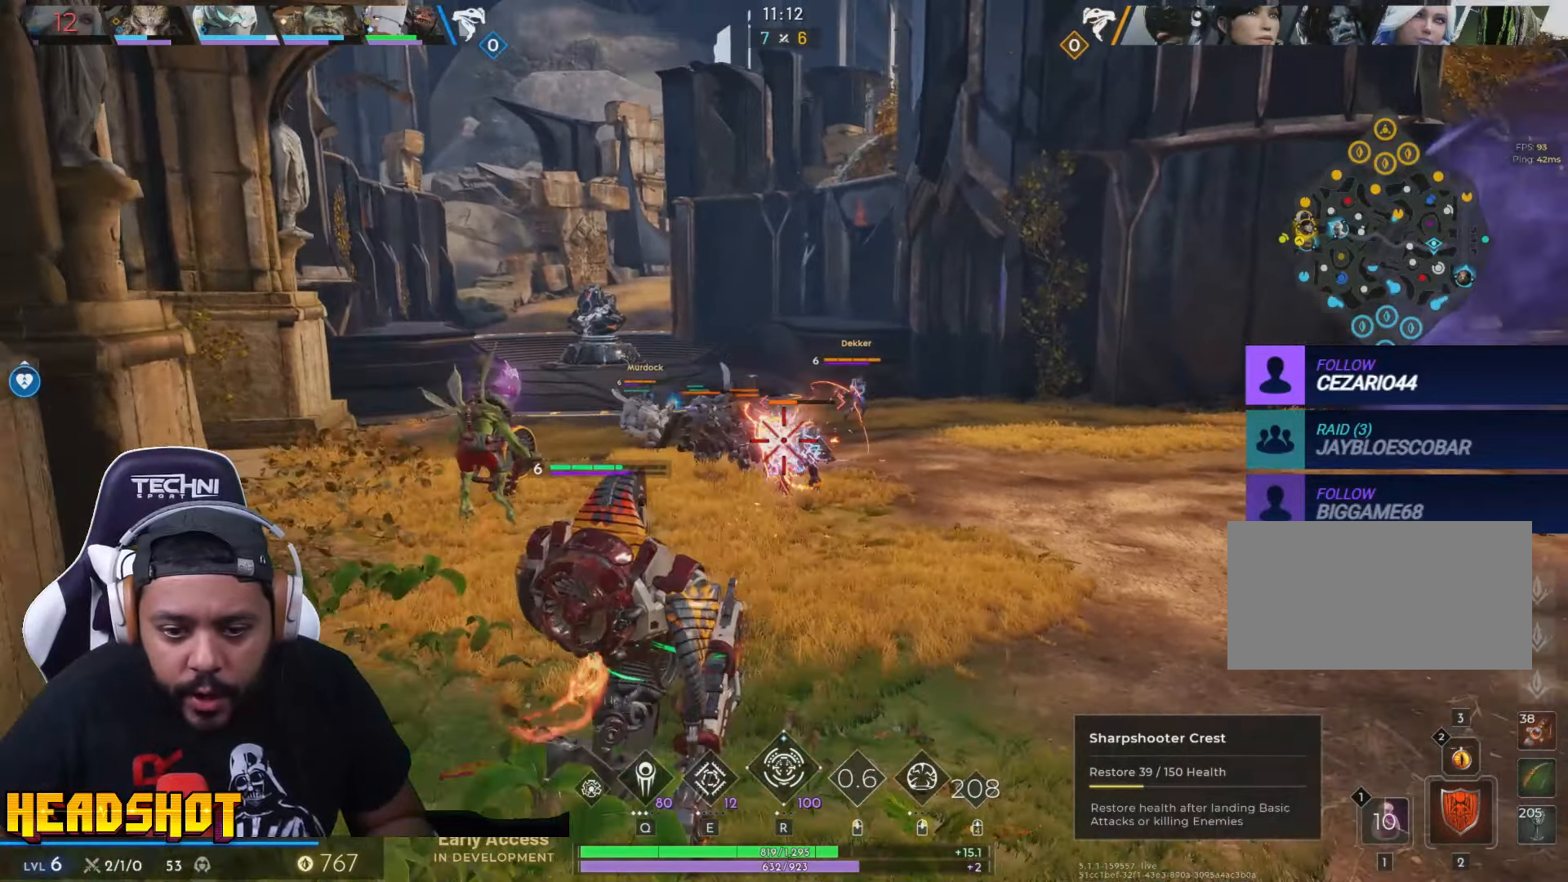
{"keys": ["d", "s"], "mouse": ["left"], "events": [[17, "w", "down"], [67, "a", "up"], [167, "d", "down"], [284, "w", "up"], [384, "s", "down"]]}
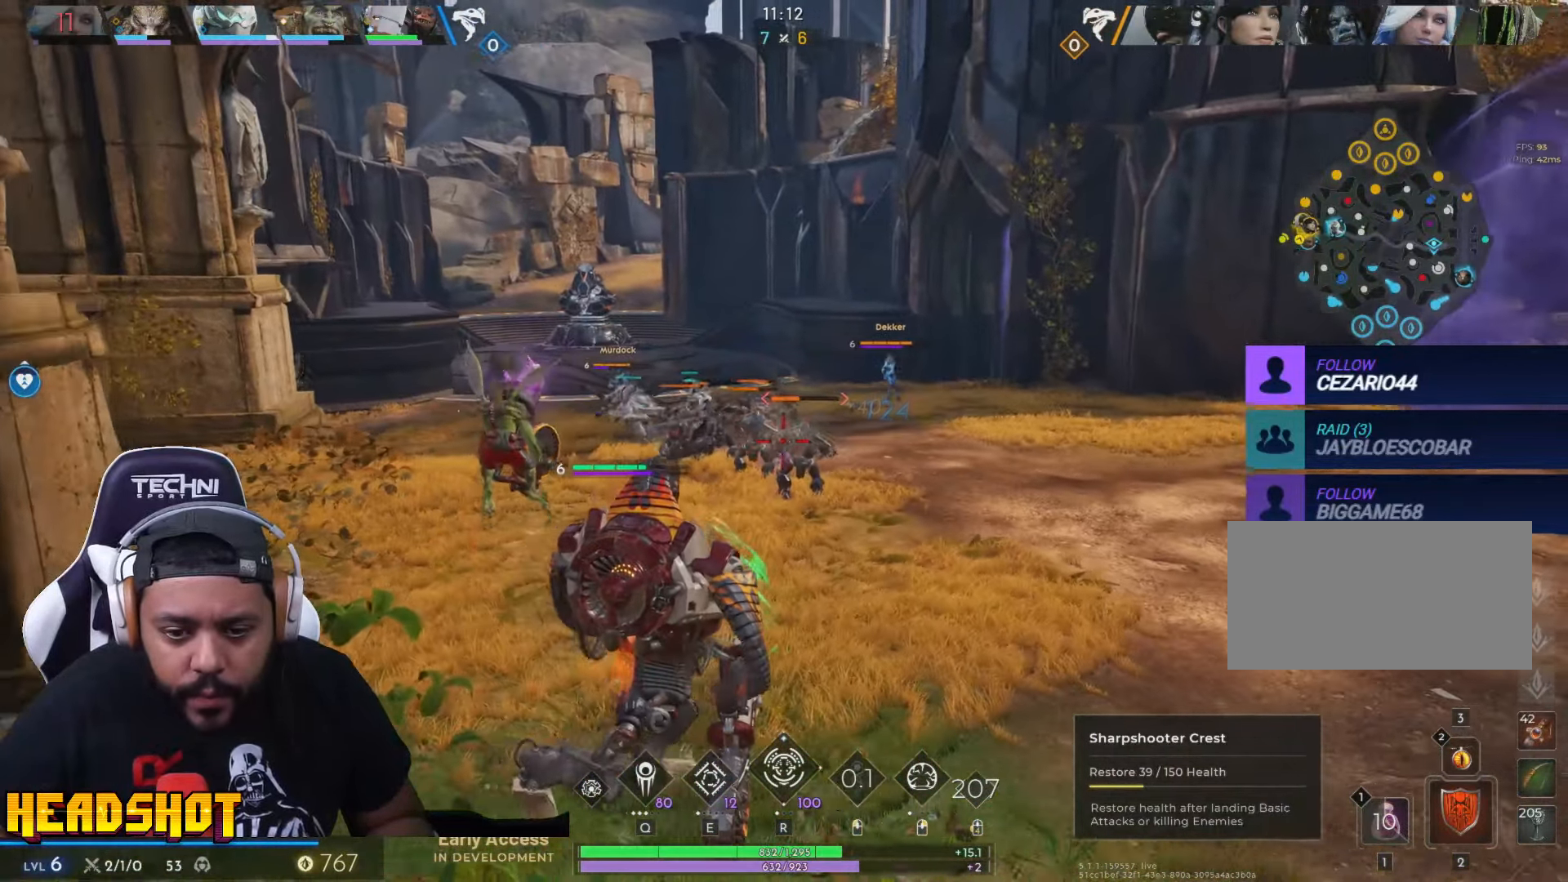
{"keys": ["w"], "mouse": ["left"], "events": [[300, "s", "up"], [434, "w", "down"], [484, "d", "up"]]}
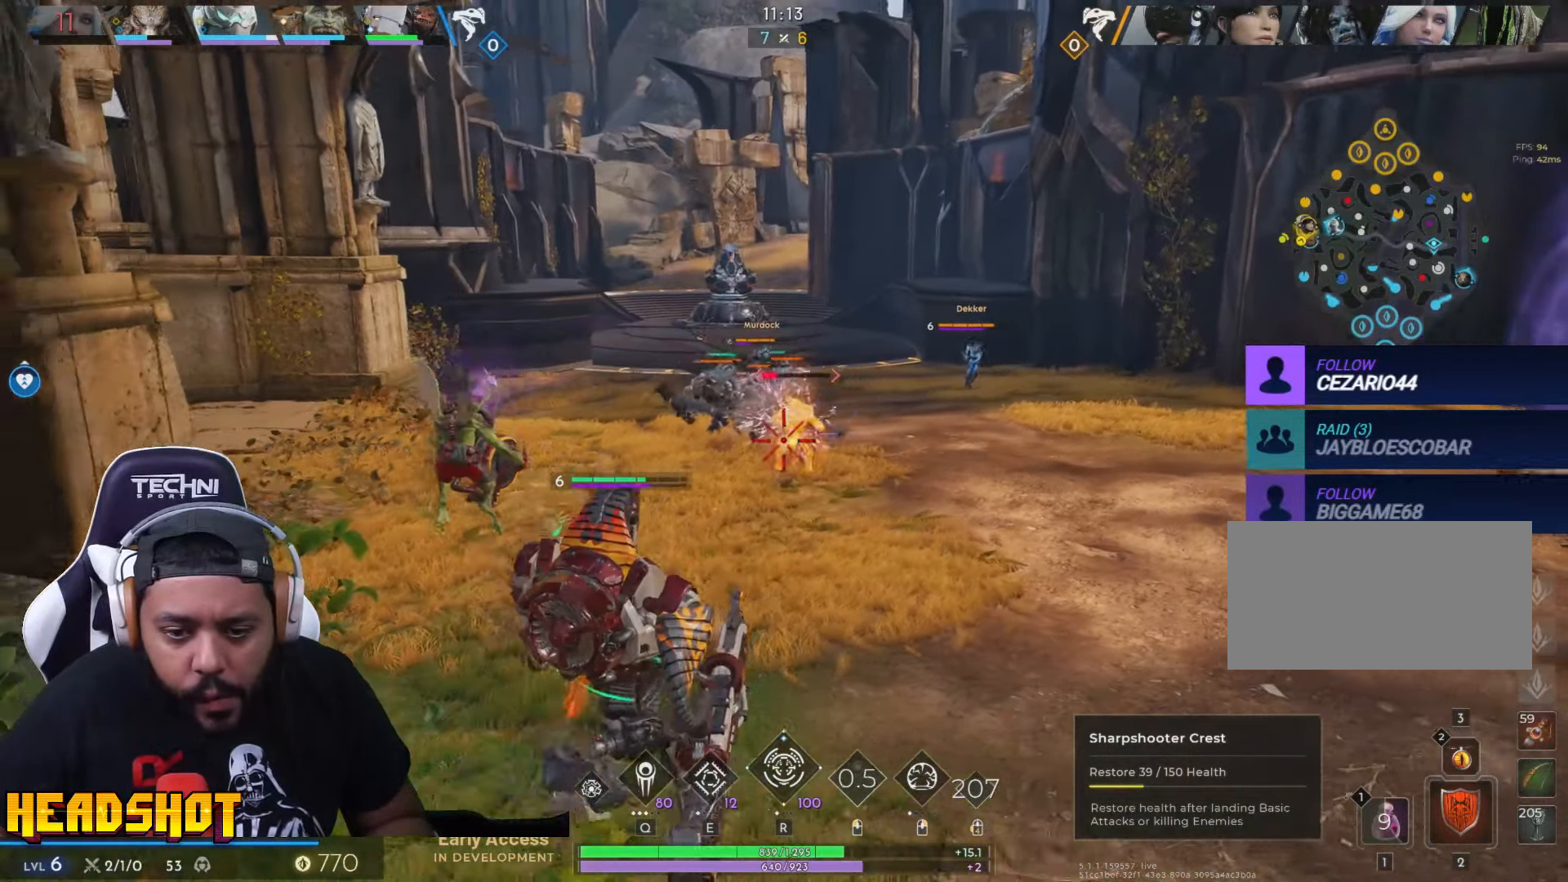
{"keys": ["a"], "mouse": ["left"], "events": [[67, "a", "down"], [167, "w", "up"], [284, "s", "down"], [450, "s", "up"]]}
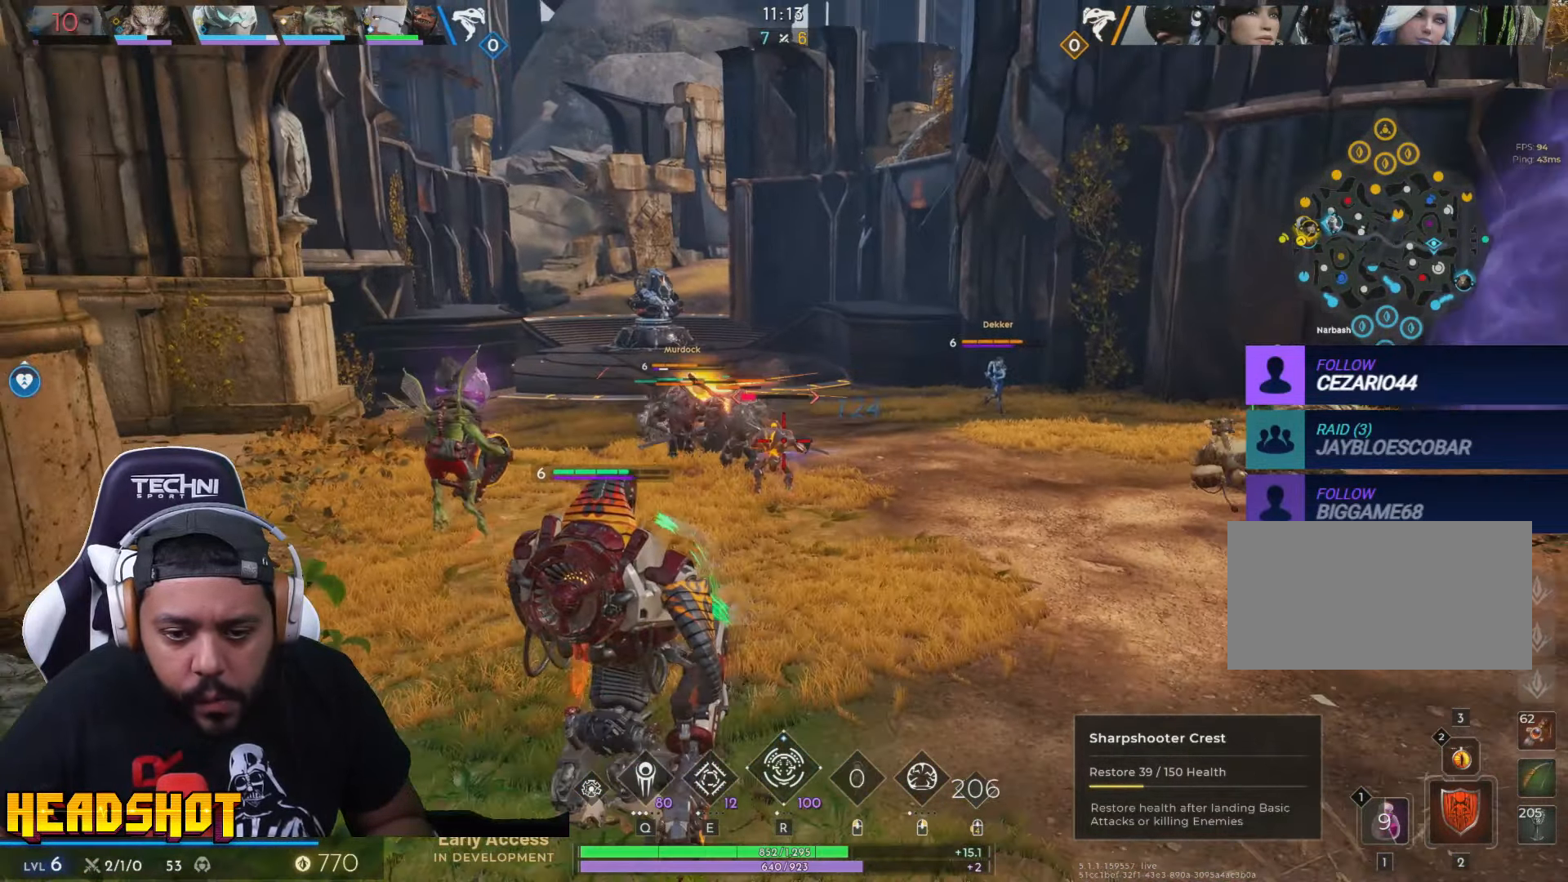
{"keys": ["w"], "mouse": ["left"], "events": [[84, "w", "down"], [234, "space", "down"], [350, "space", "up"], [484, "a", "up"]]}
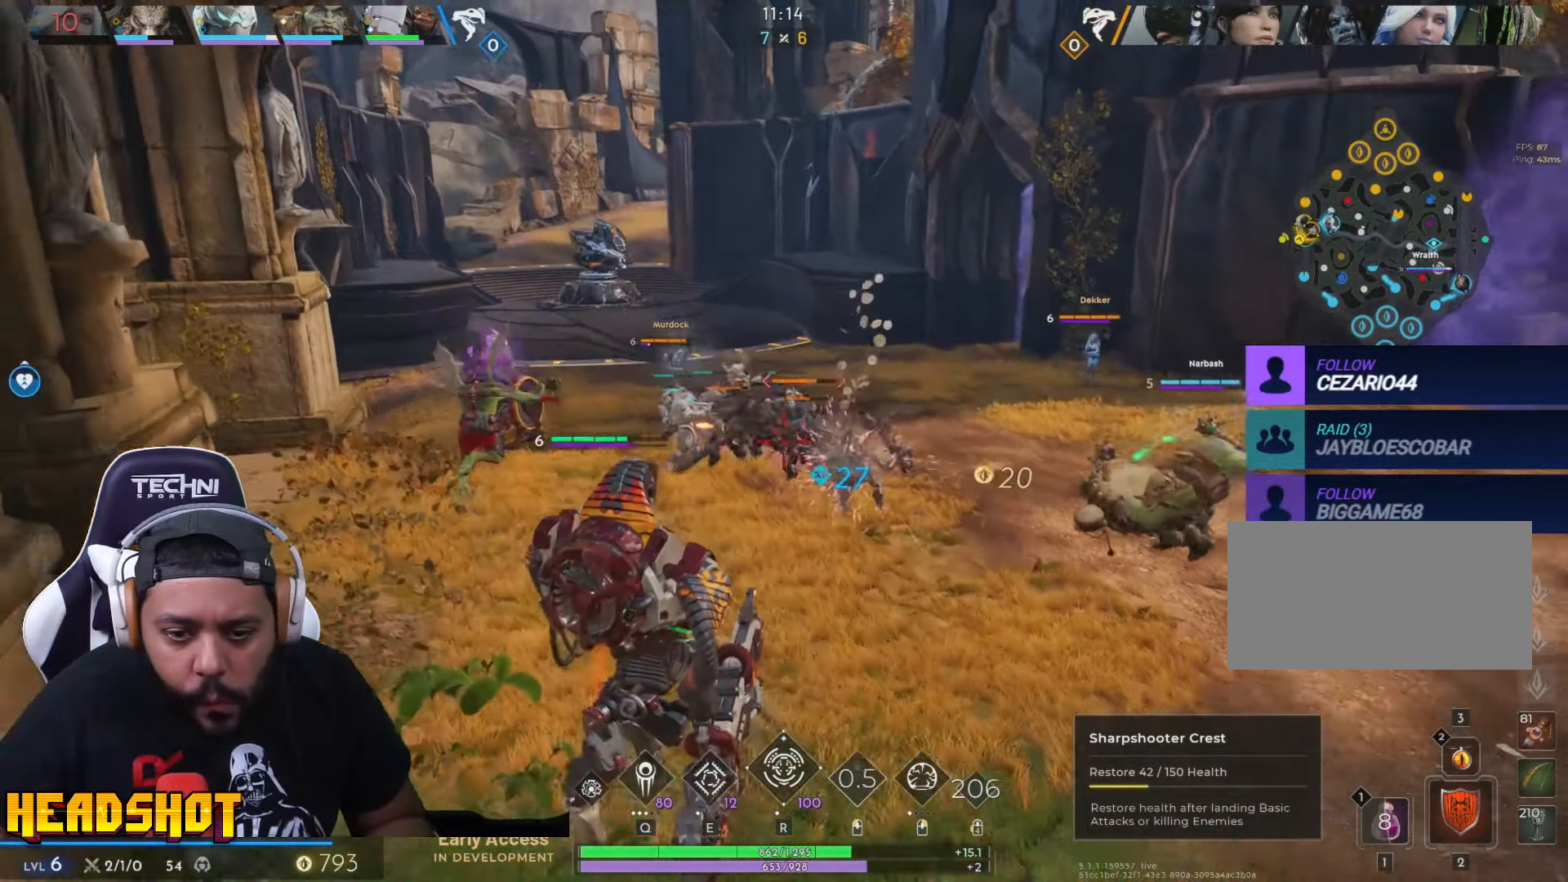
{"keys": [], "mouse": ["left"], "events": [[317, "w", "up"]]}
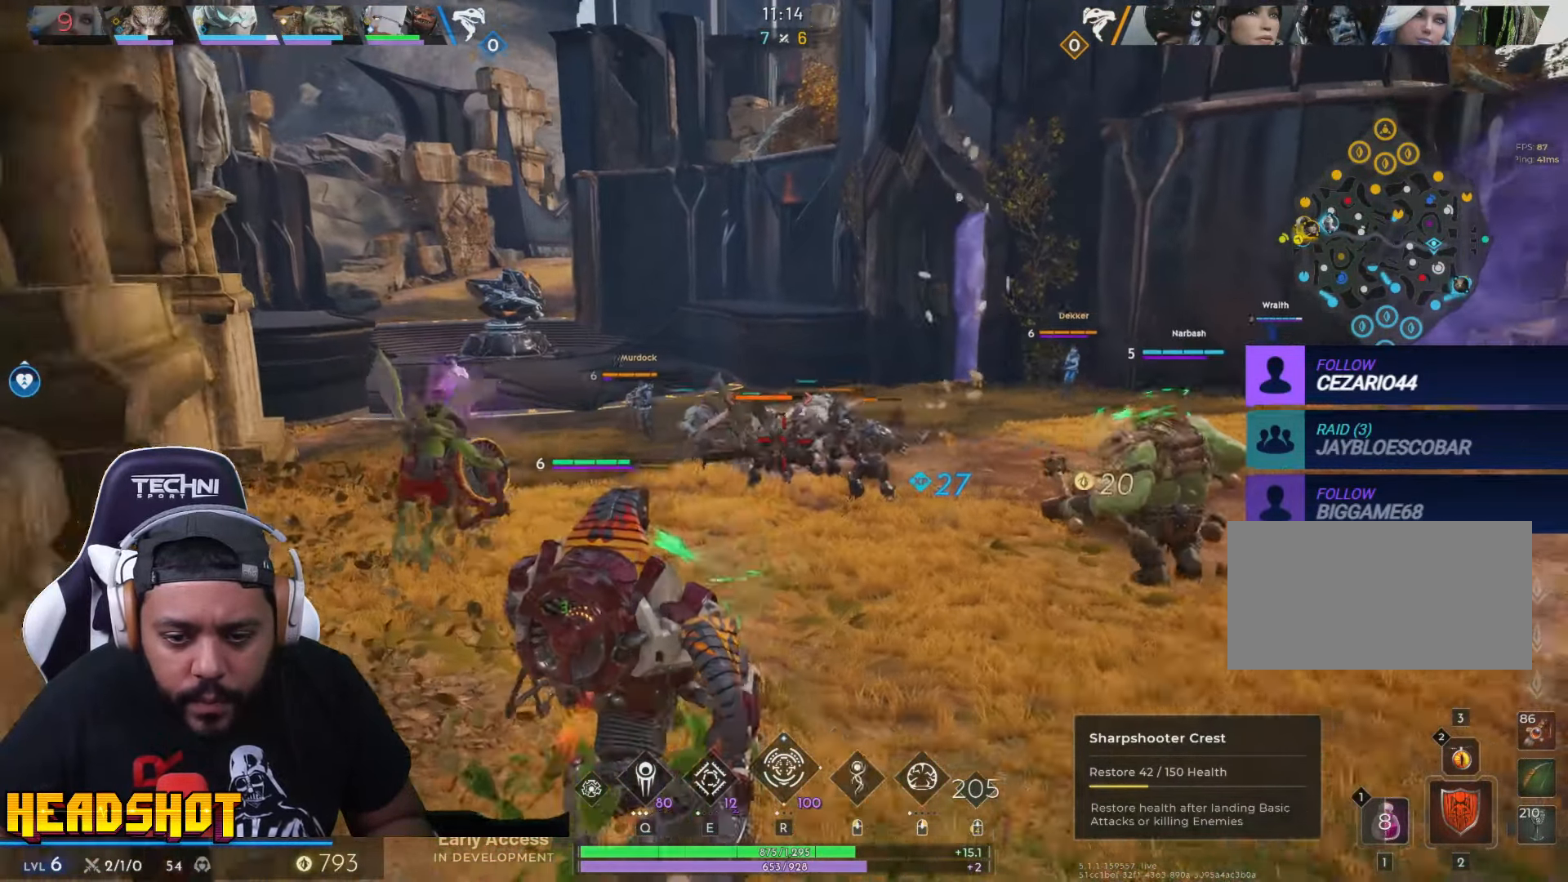
{"keys": ["w"], "mouse": ["left"], "events": [[167, "w", "down"]]}
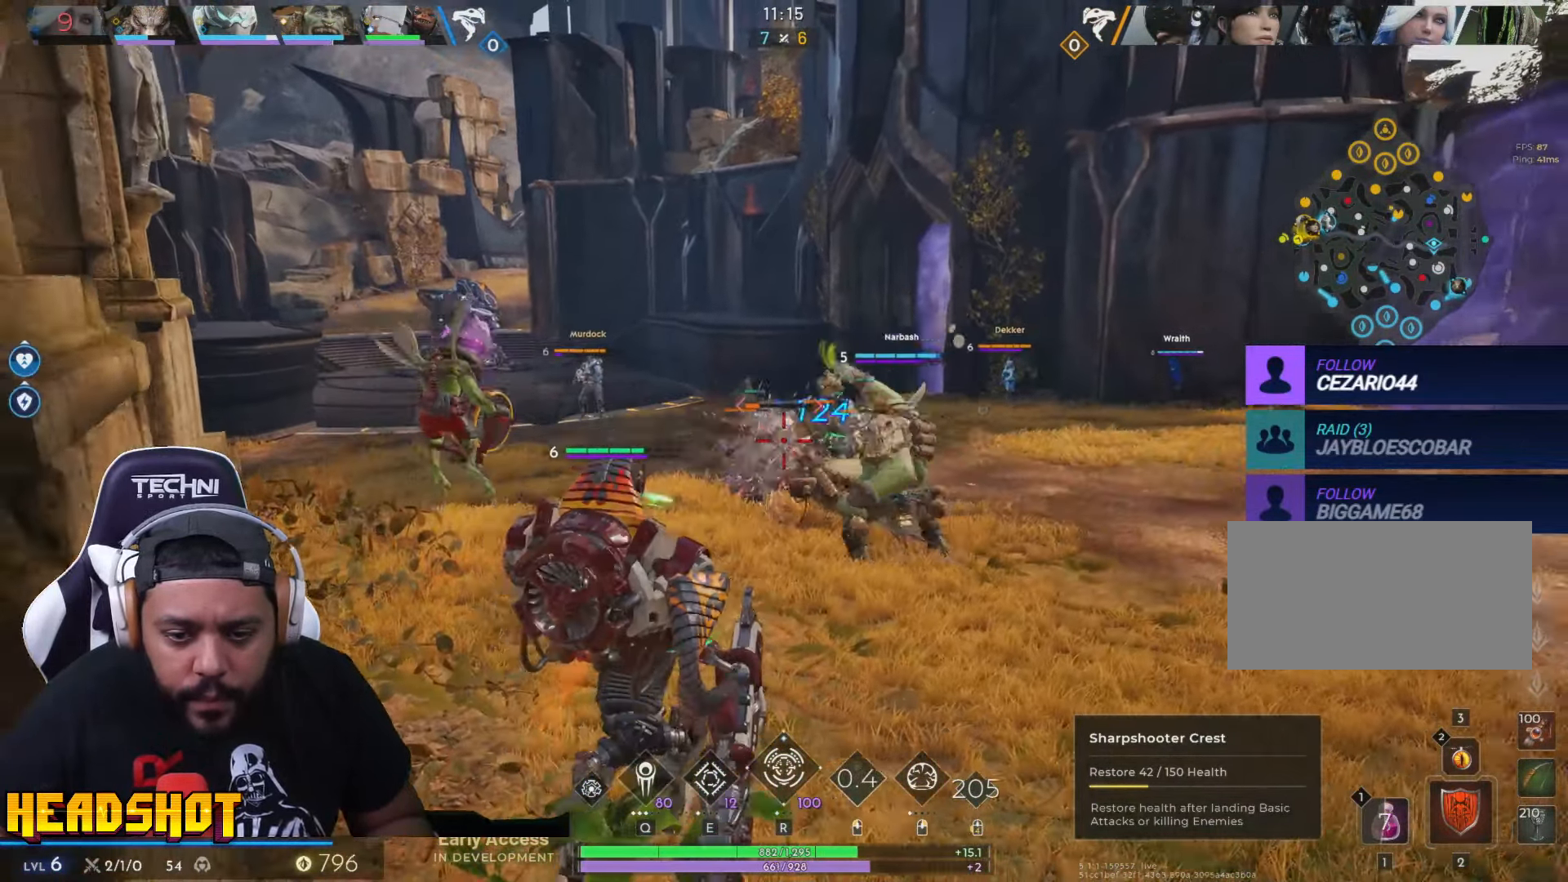
{"keys": ["d", "s"], "mouse": ["left"], "events": [[84, "w", "up"], [466, "s", "down"], [500, "d", "down"]]}
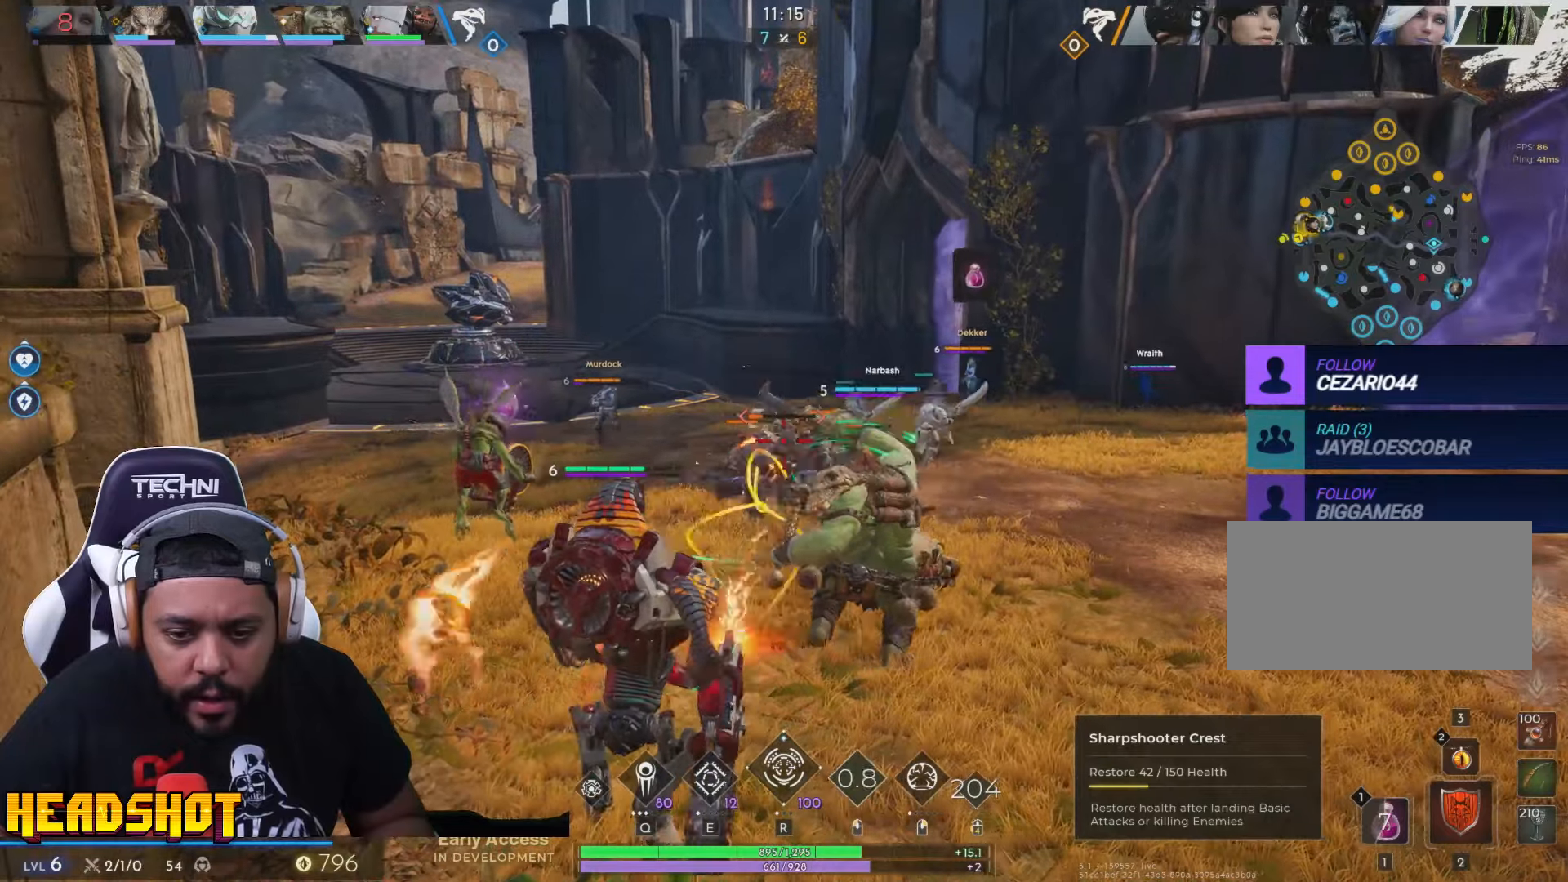
{"keys": [], "mouse": ["left"], "events": [[283, "s", "up"], [316, "d", "up"]]}
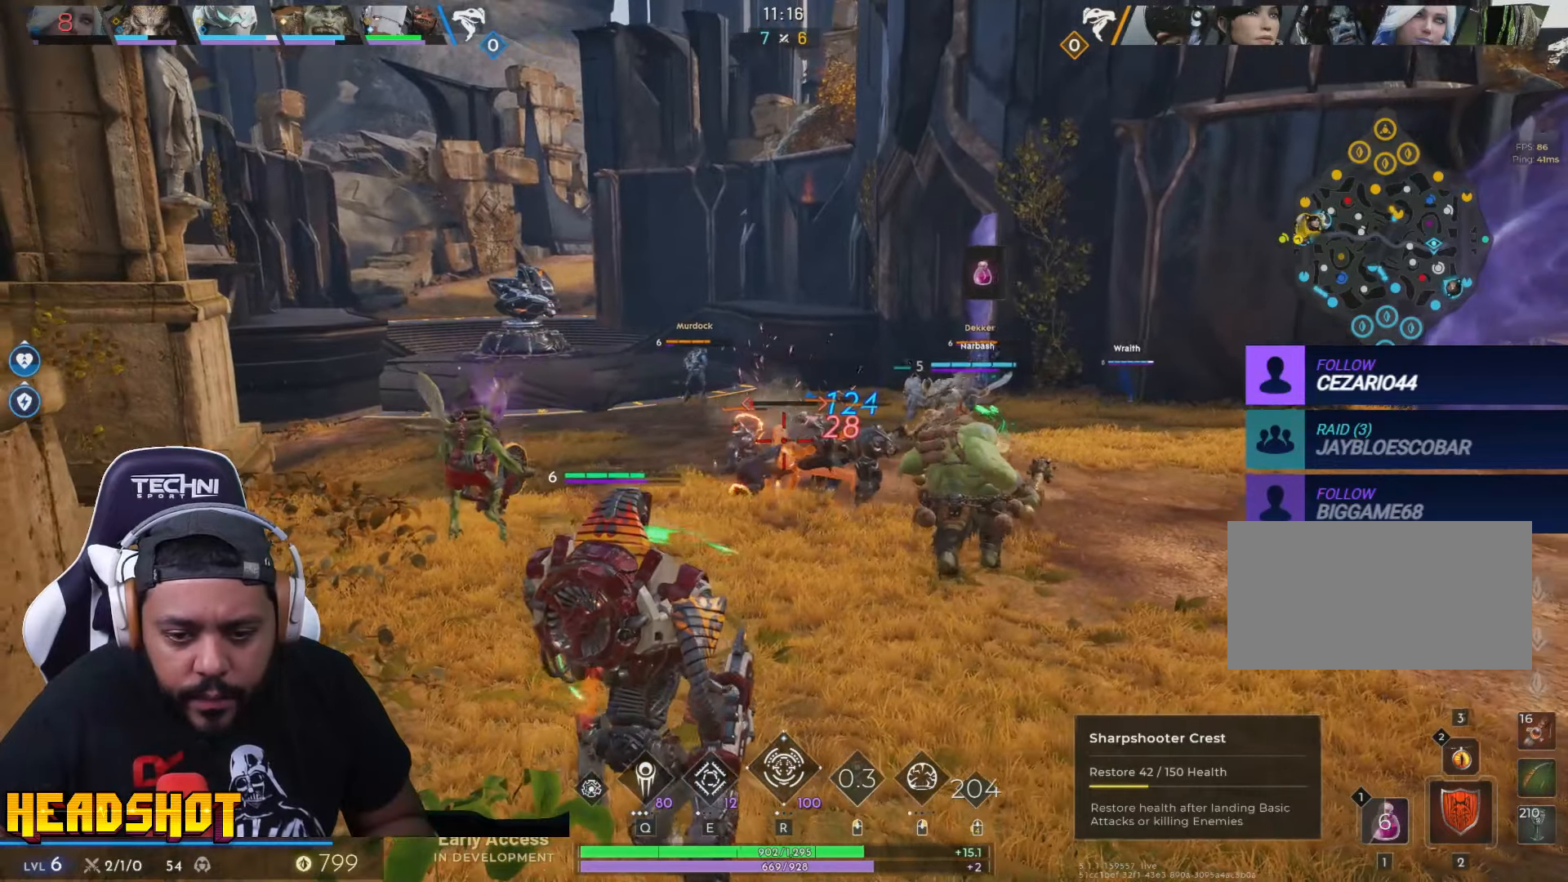
{"keys": ["d", "w"], "mouse": ["left"], "events": [[16, "w", "down"], [483, "d", "down"]]}
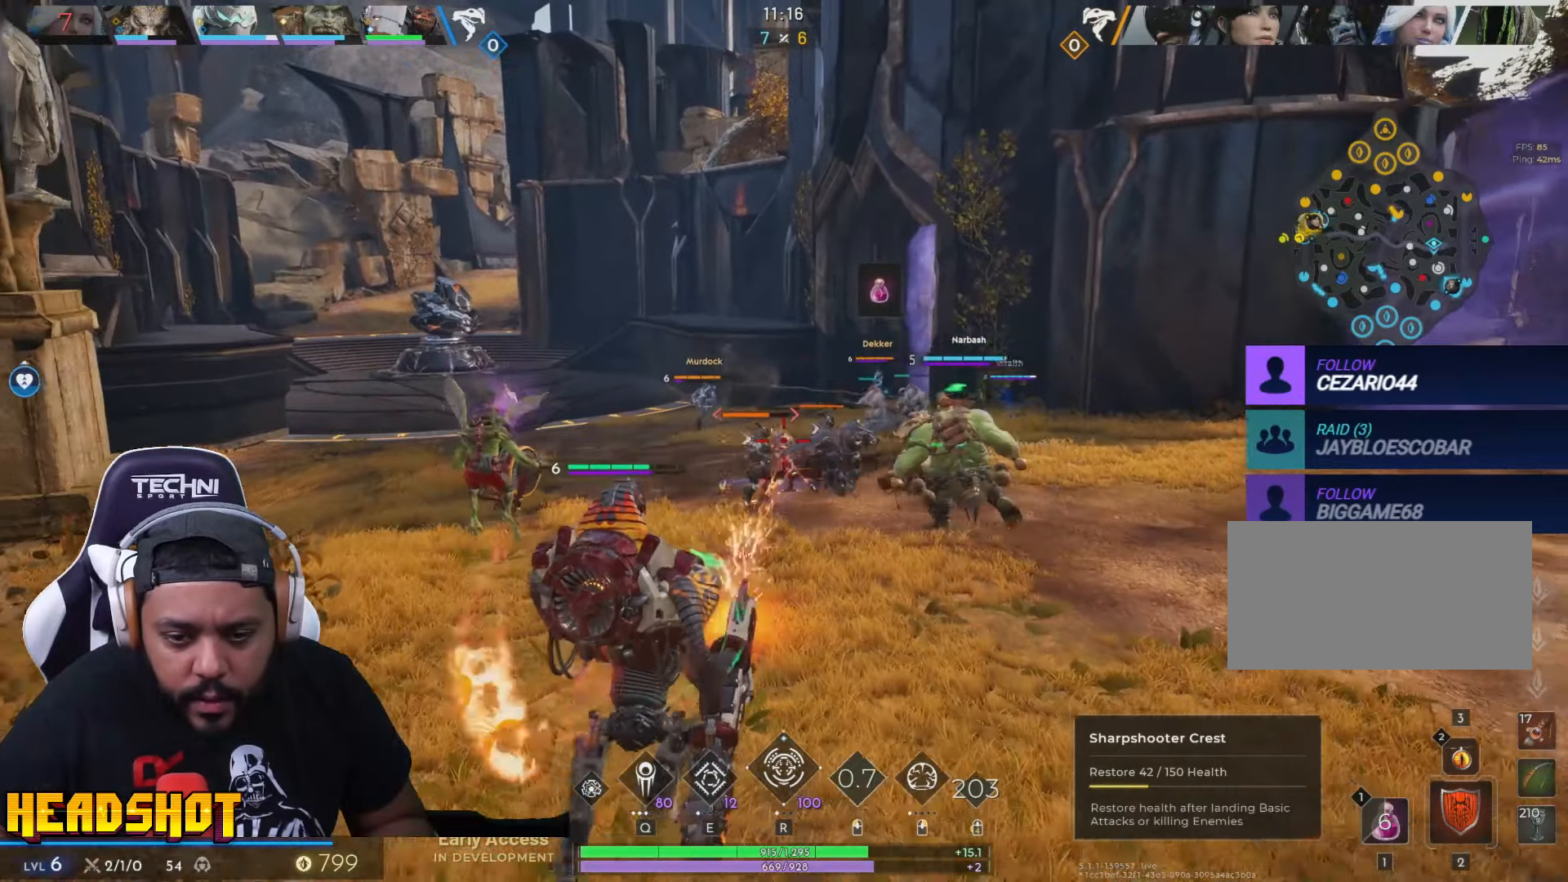
{"keys": ["d", "w"], "mouse": ["left"], "events": [[350, "w", "up"], [500, "w", "down"]]}
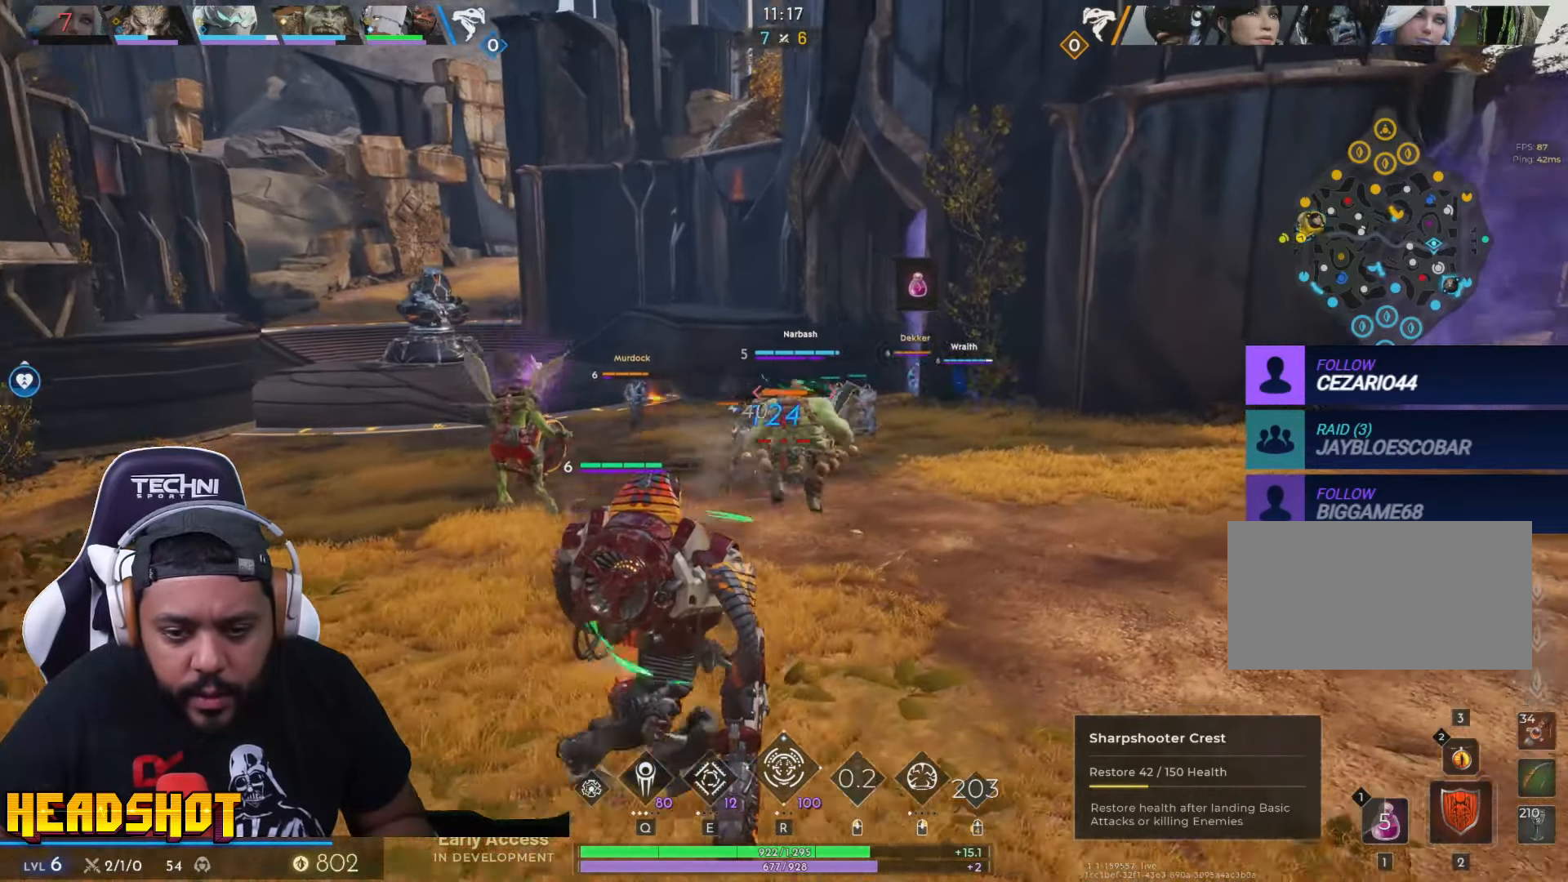
{"keys": ["d", "w"], "mouse": ["left"], "events": [[233, "q", "down"], [333, "q", "up"]]}
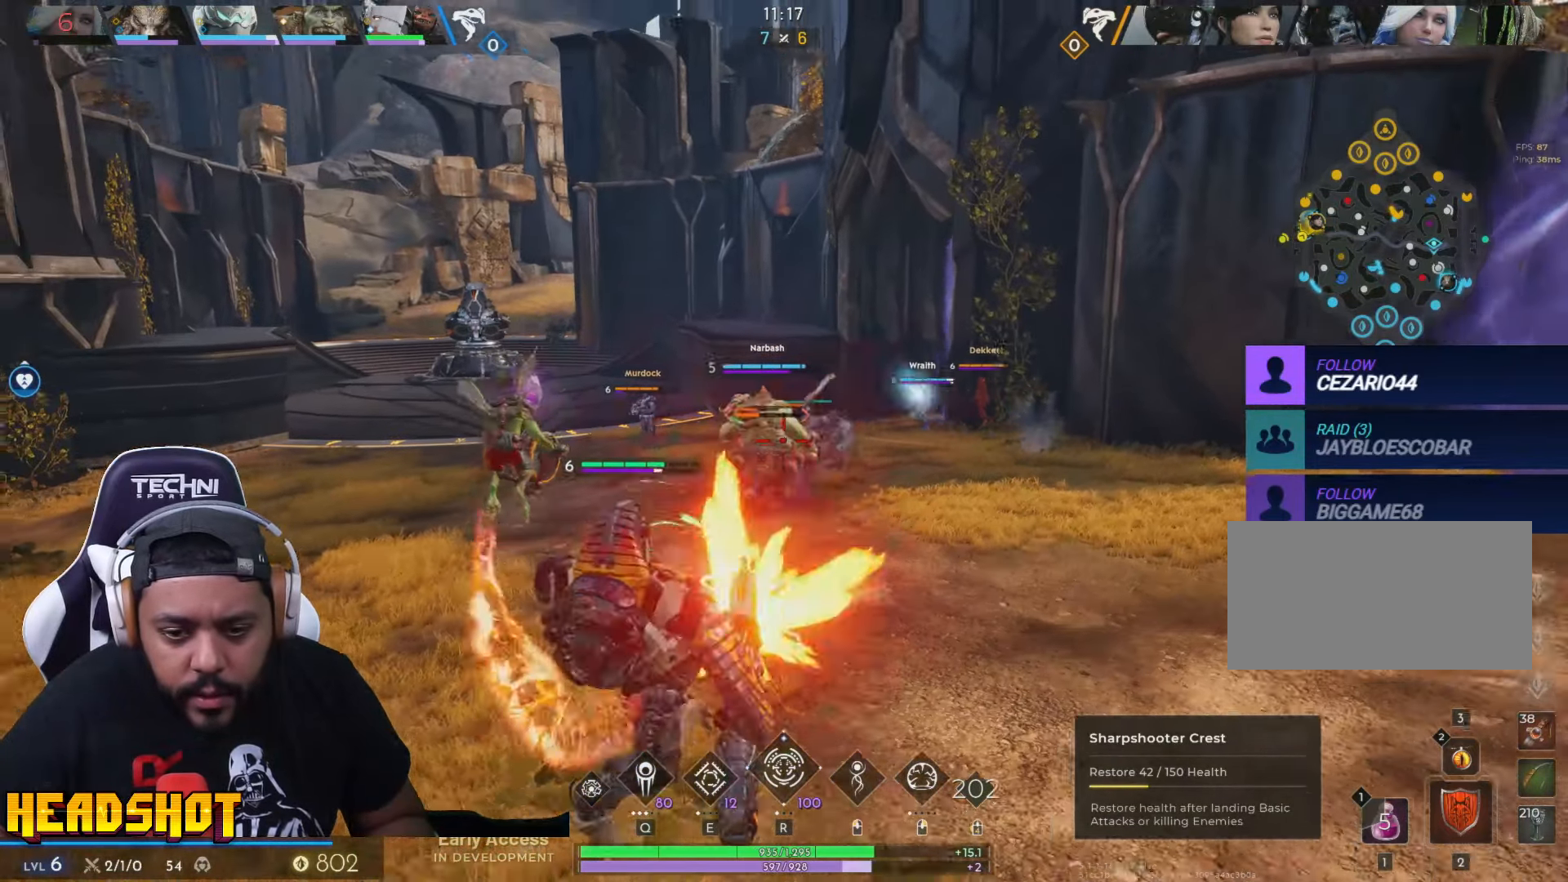
{"keys": ["a", "w"], "mouse": ["left"], "events": [[183, "d", "up"], [383, "a", "down"]]}
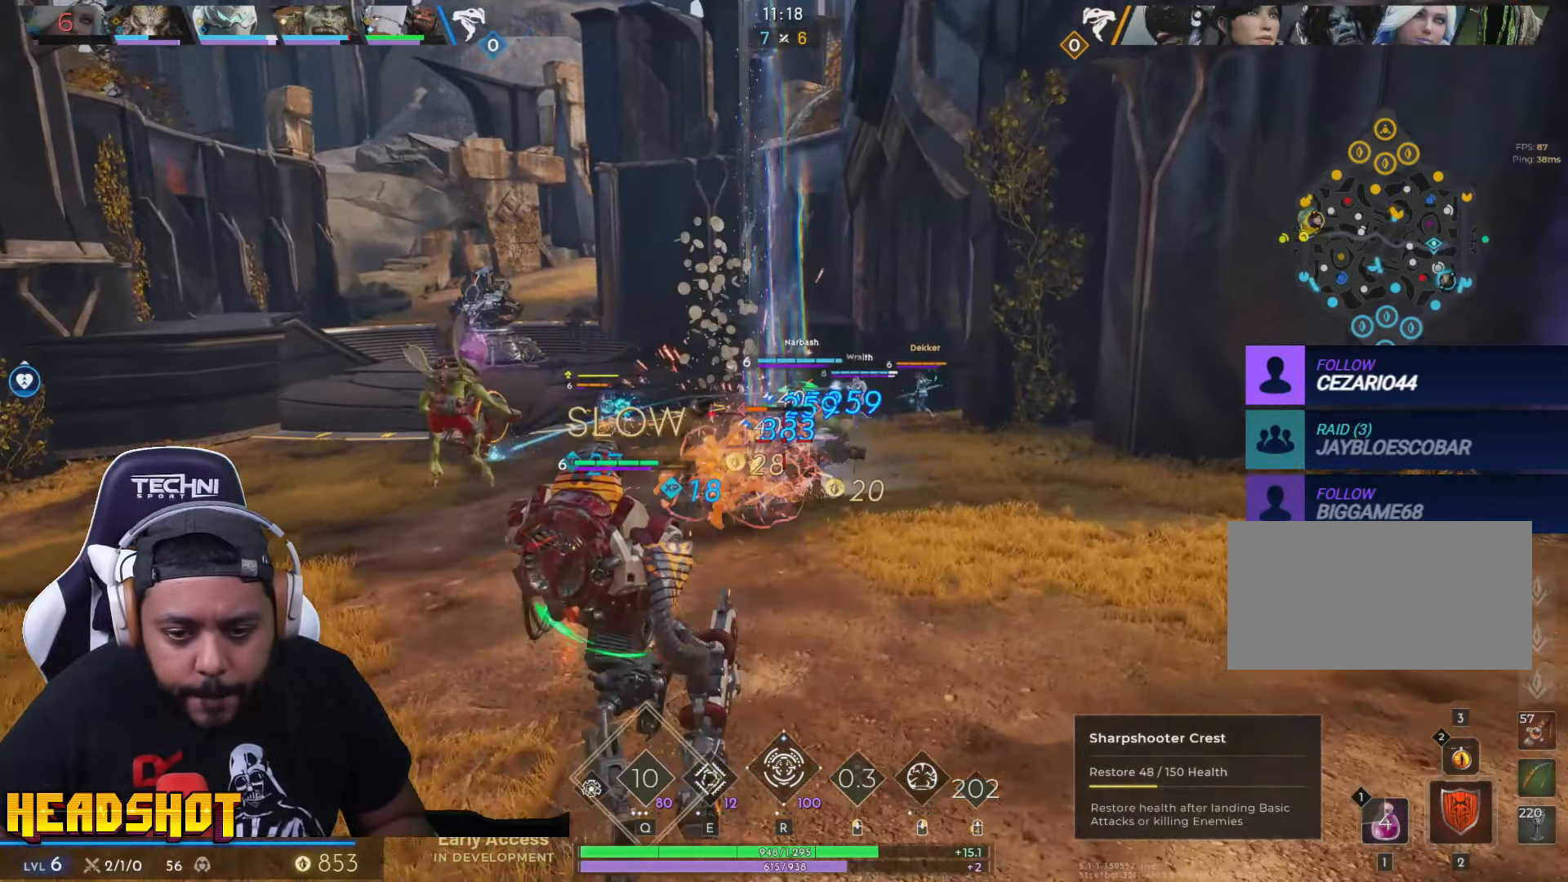
{"keys": ["w"], "mouse": ["left"], "events": [[50, "a", "up"], [166, "e", "down"], [166, "mouse_left", "up"], [283, "e", "up"], [300, "mouse_left", "down"]]}
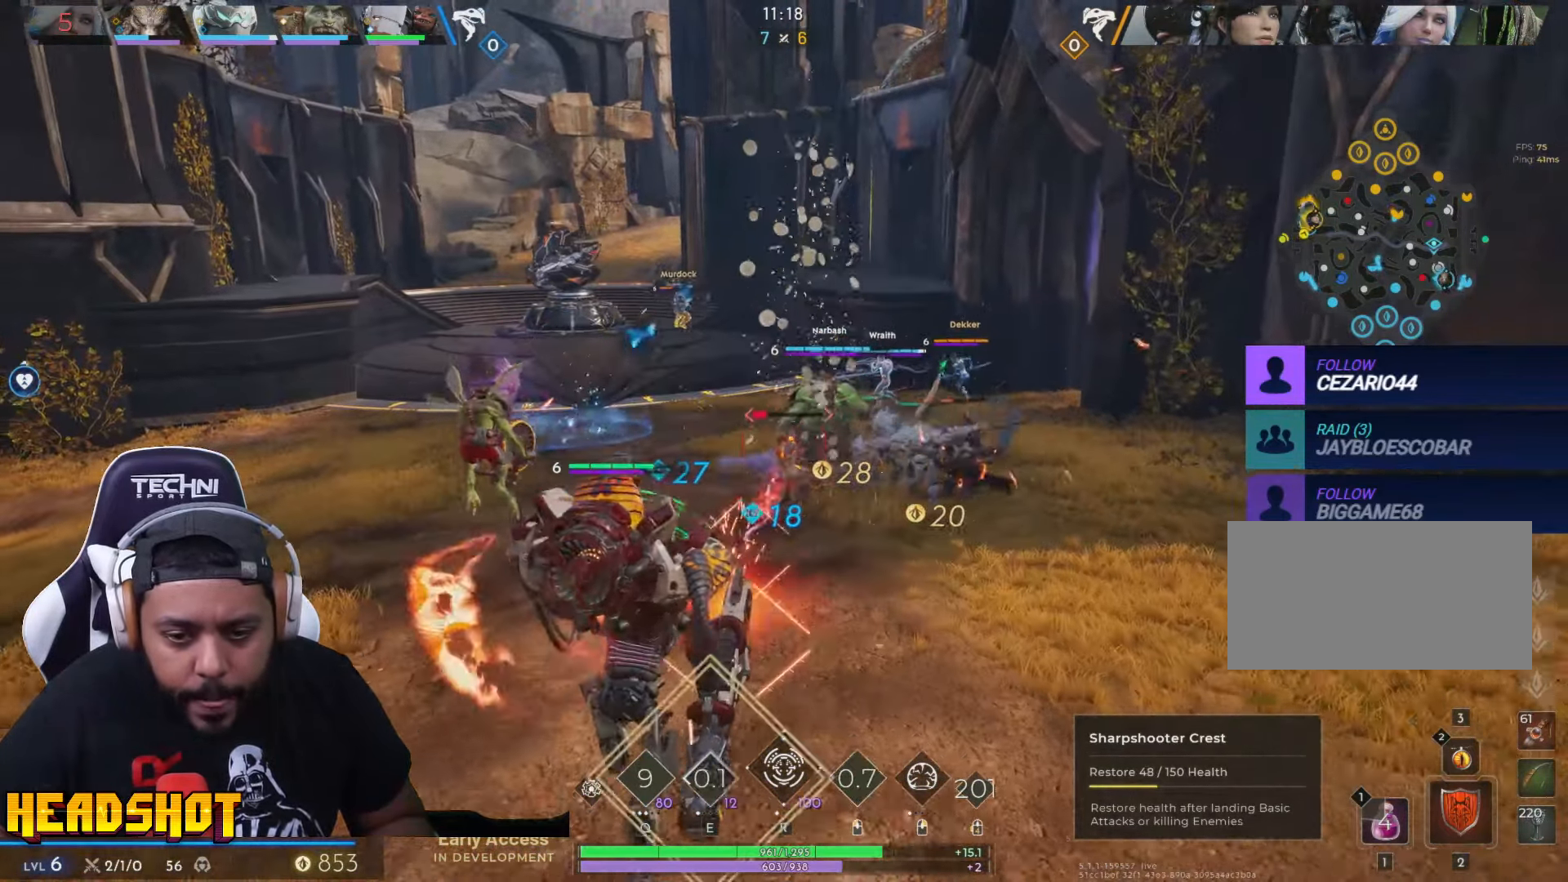
{"keys": ["w"], "mouse": [], "events": [[150, "mouse_left", "up"], [333, "d", "down"], [466, "d", "up"]]}
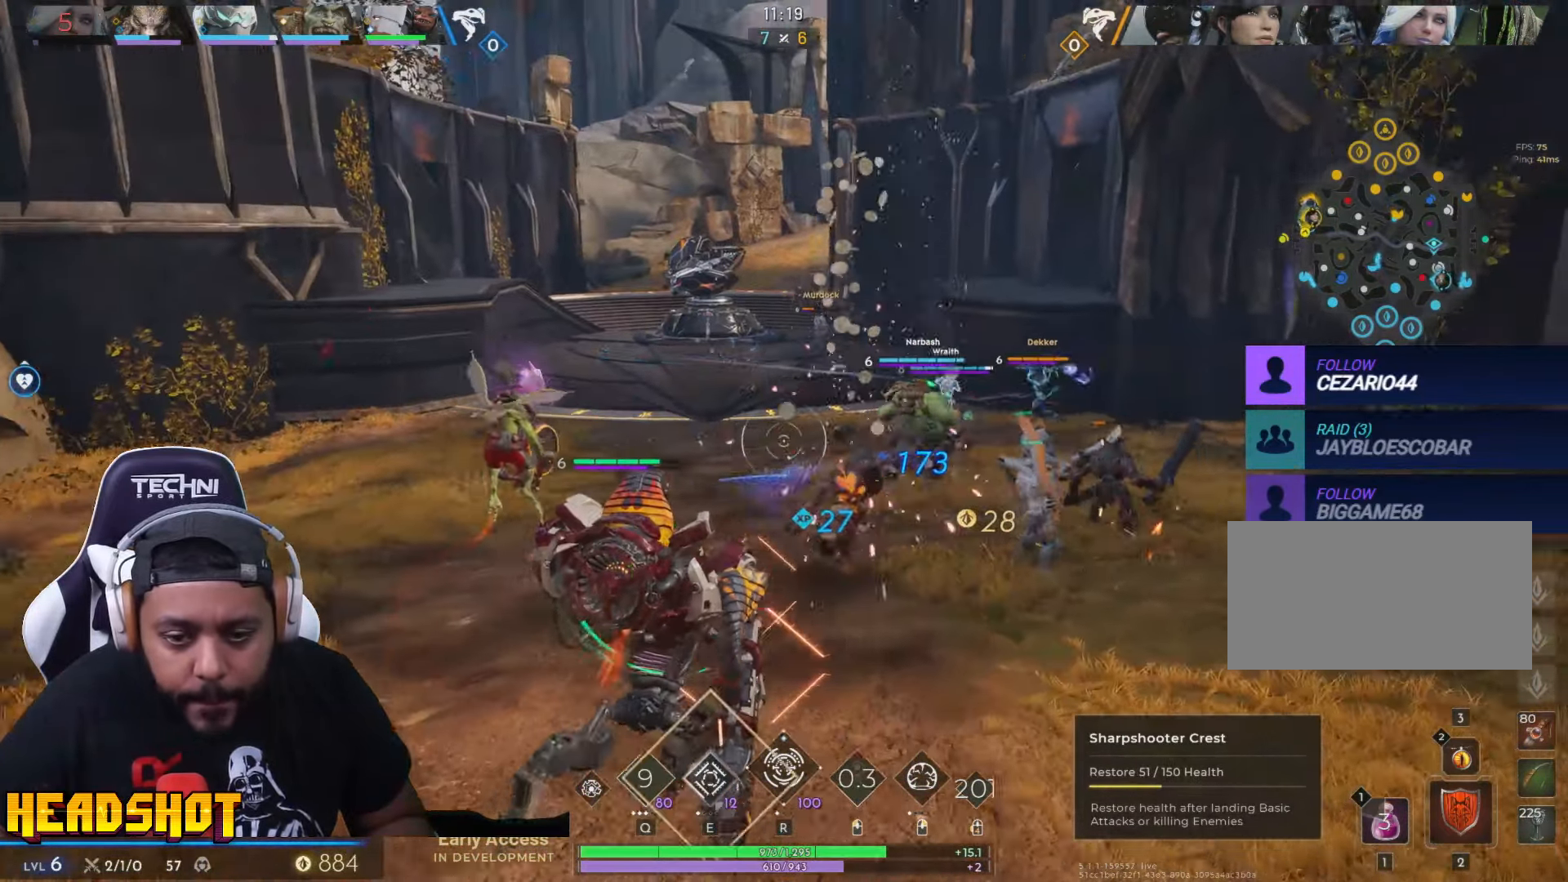
{"keys": ["a", "w"], "mouse": ["left"], "events": [[83, "r", "down"], [133, "mouse_left", "down"], [216, "mouse_left", "up"], [233, "r", "up"], [266, "mouse_left", "down"], [266, "r", "down"], [383, "mouse_left", "up"], [416, "a", "down"], [433, "mouse_left", "down"], [433, "r", "up"]]}
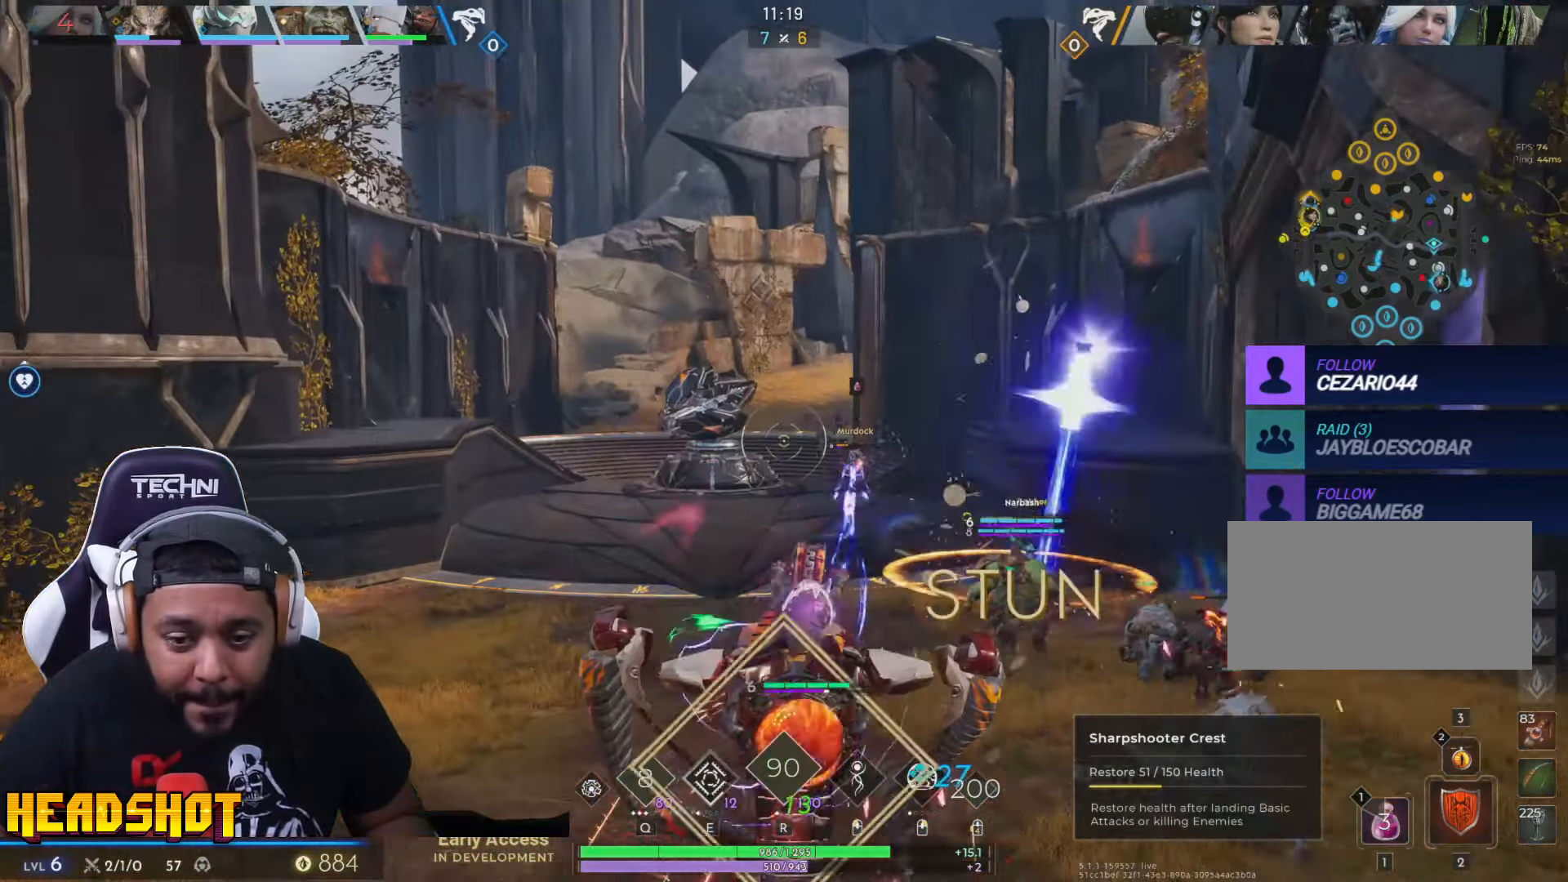
{"keys": ["w"], "mouse": [], "events": [[33, "mouse_left", "up"], [450, "a", "up"]]}
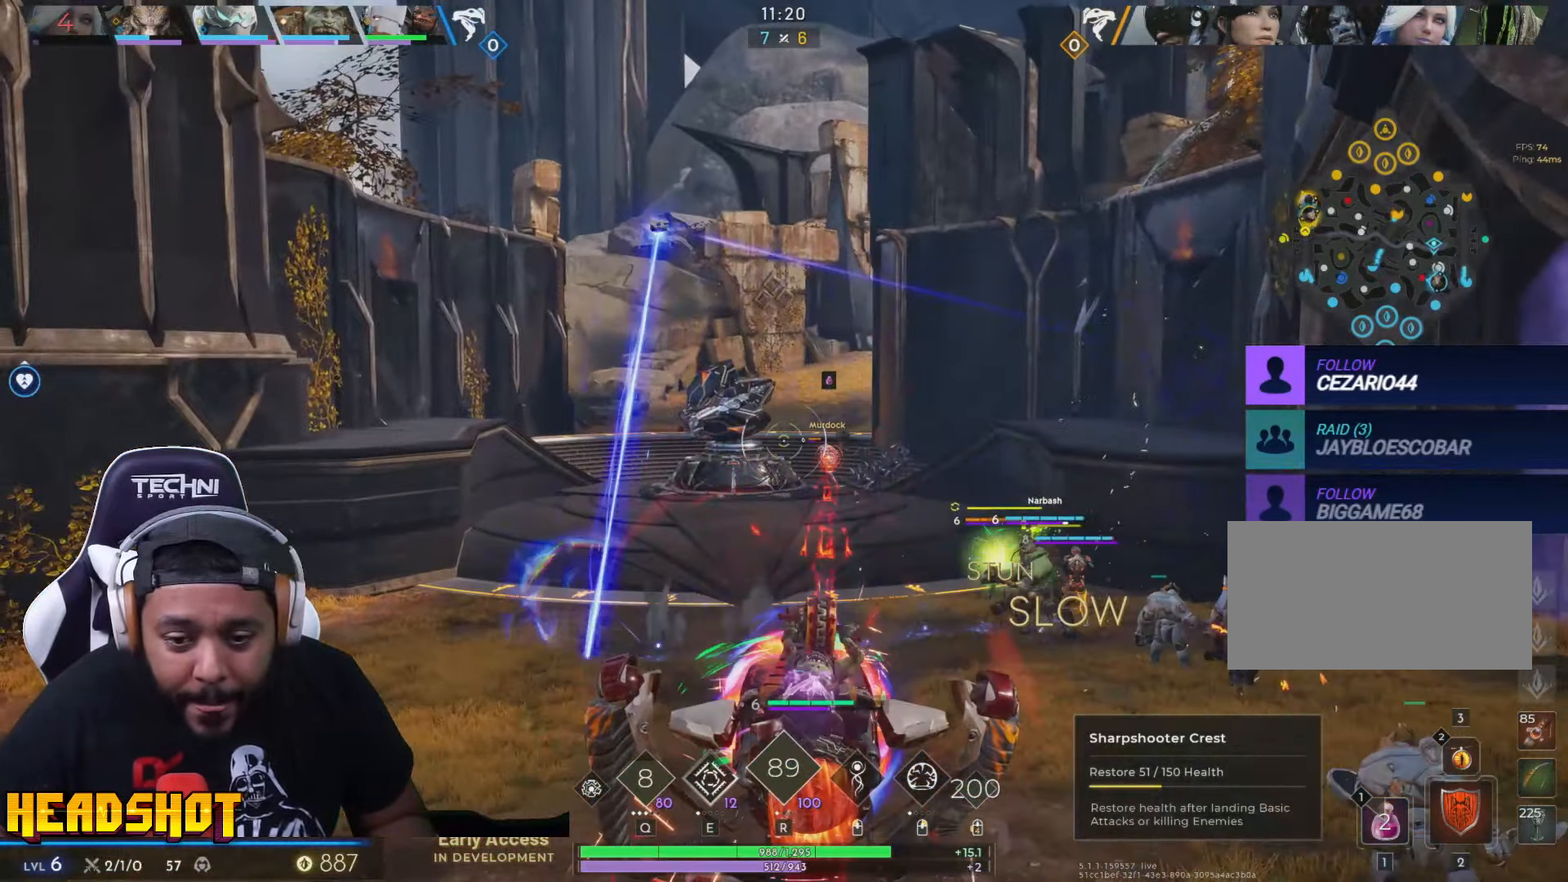
{"keys": ["d"], "mouse": [], "events": [[116, "d", "down"], [166, "w", "up"]]}
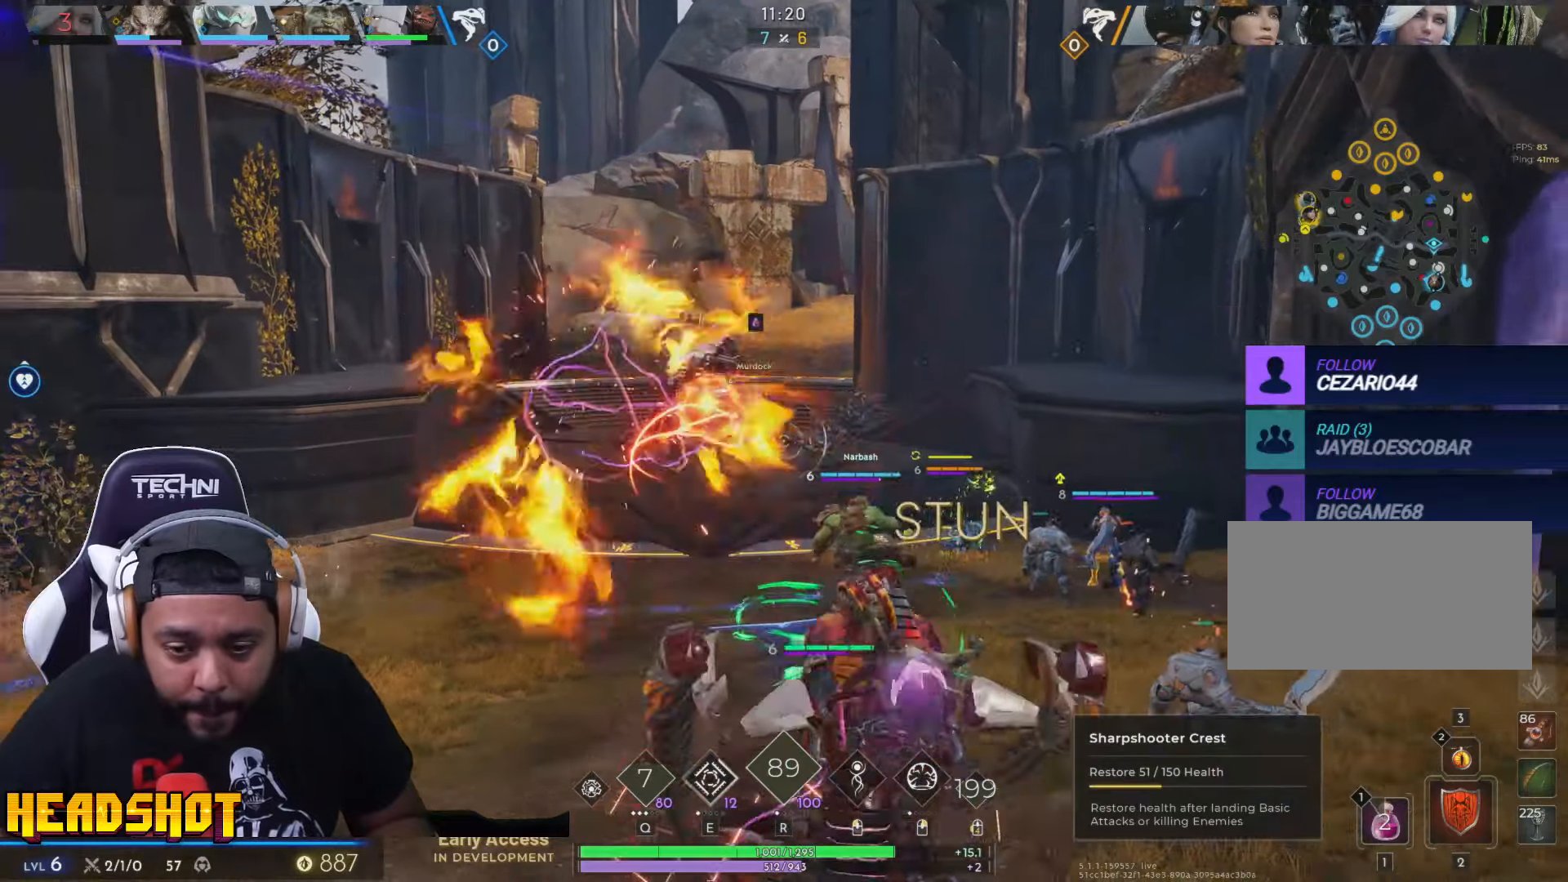
{"keys": ["a", "w"], "mouse": [], "events": [[367, "w", "down"], [433, "d", "up"], [483, "a", "down"]]}
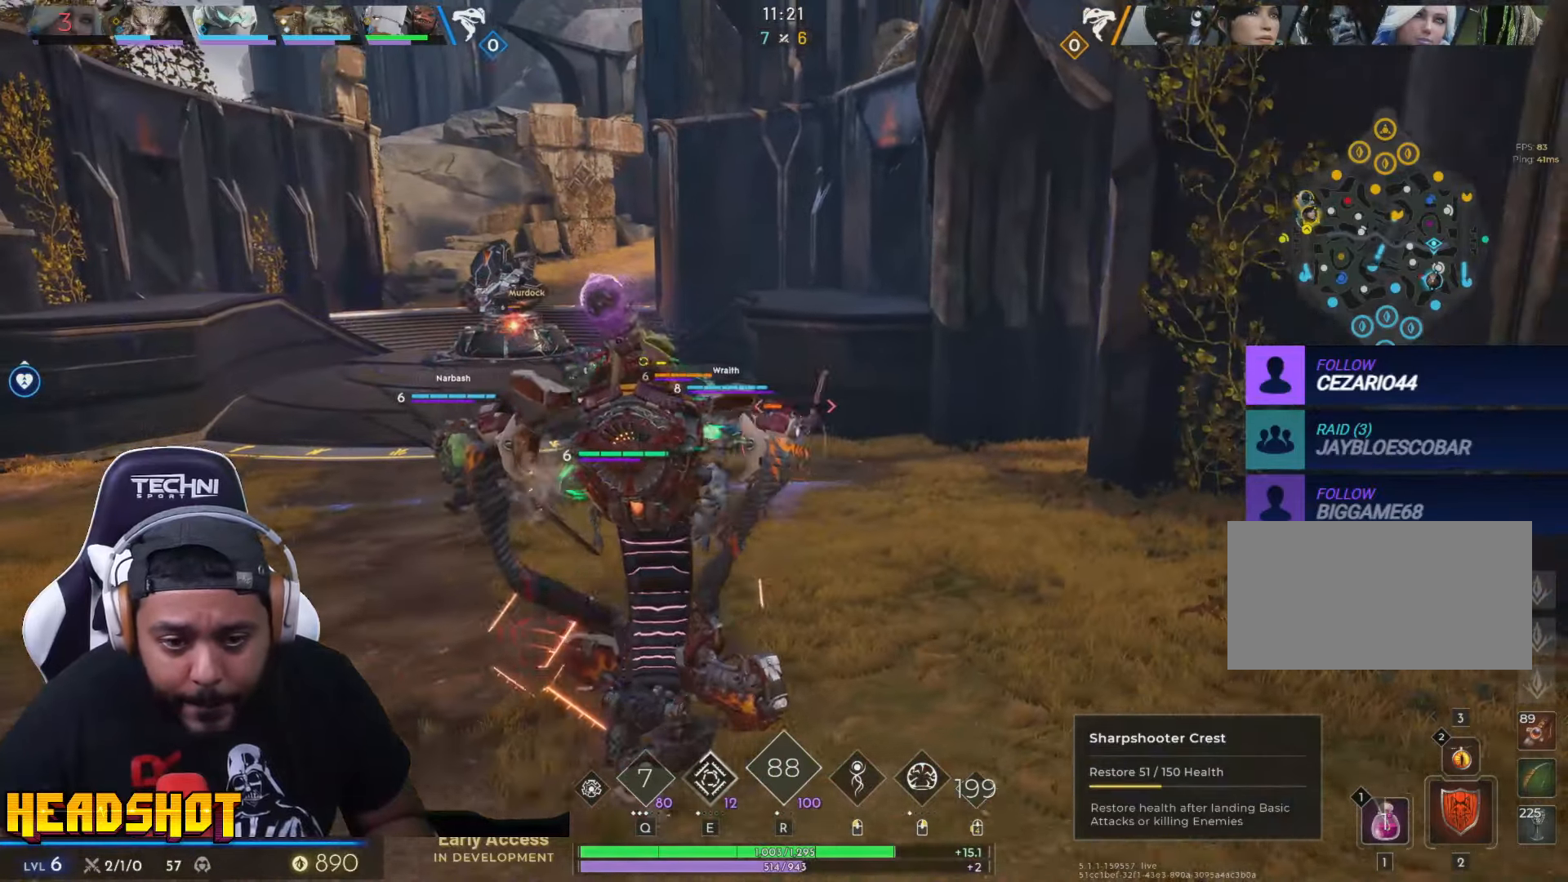
{"keys": ["a"], "mouse": [], "events": [[467, "w", "up"]]}
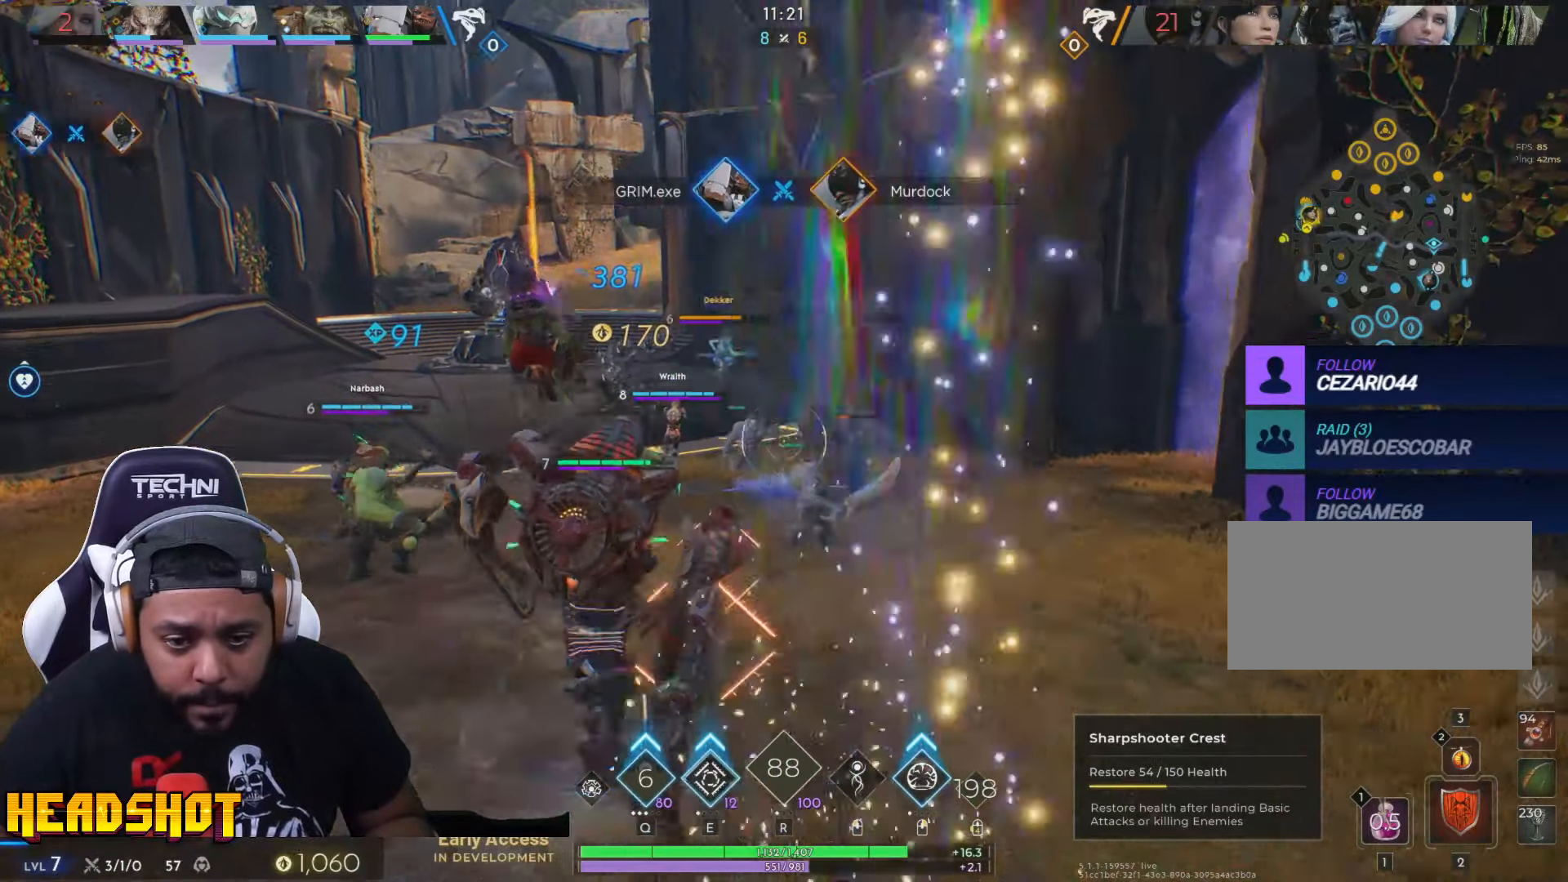
{"keys": ["s"], "mouse": [], "events": [[83, "s", "down"], [150, "a", "up"], [350, "e", "down"], [483, "e", "up"]]}
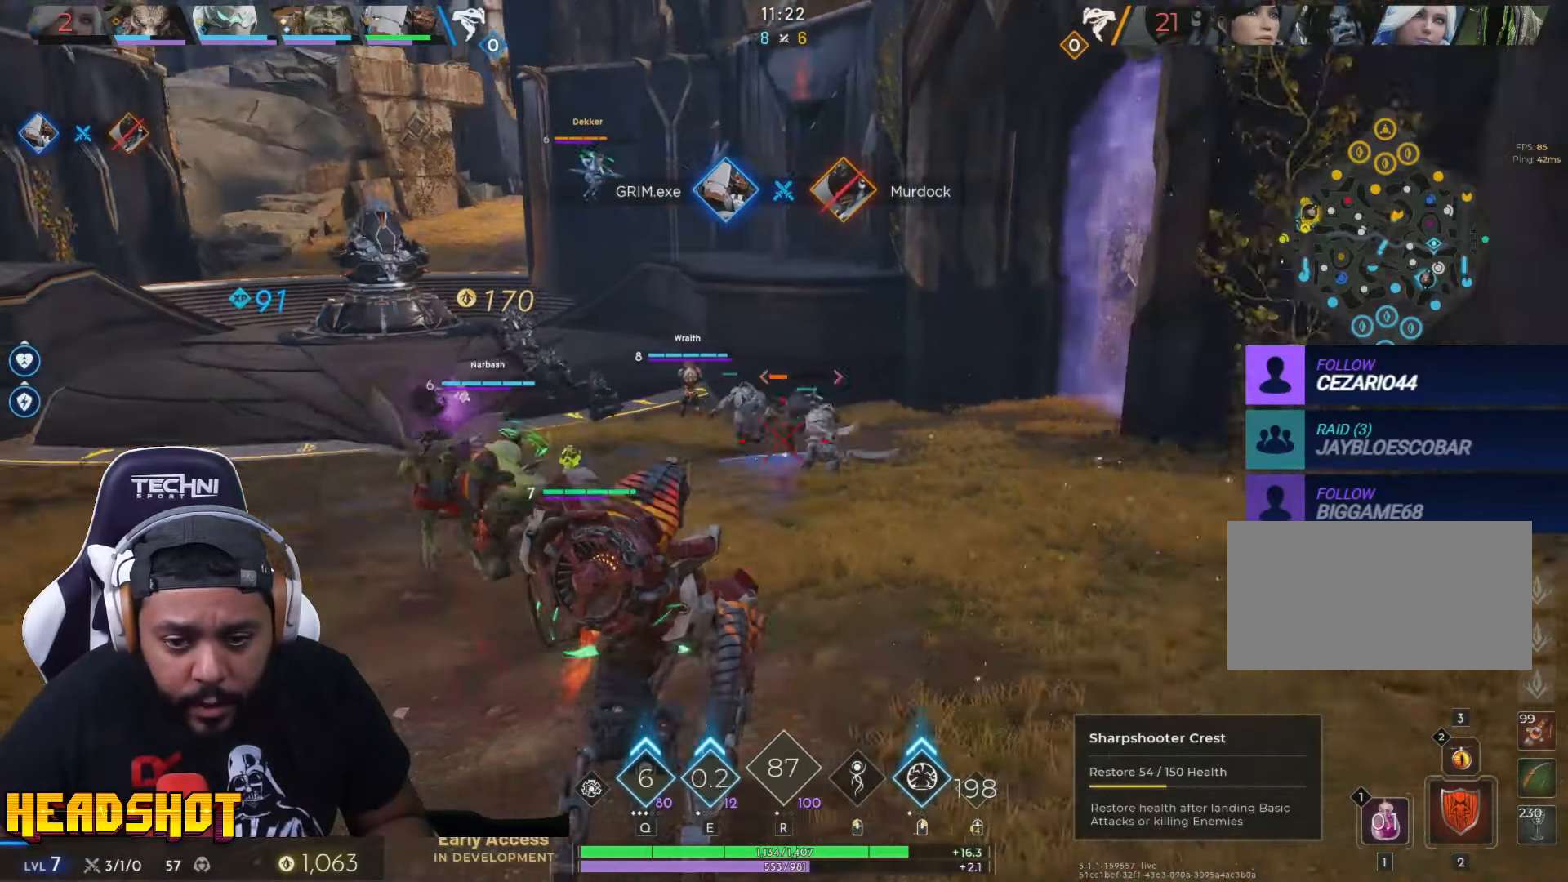
{"keys": ["w"], "mouse": ["left"], "events": [[17, "mouse_left", "down"], [133, "d", "down"], [167, "s", "up"], [283, "w", "down"], [467, "d", "up"]]}
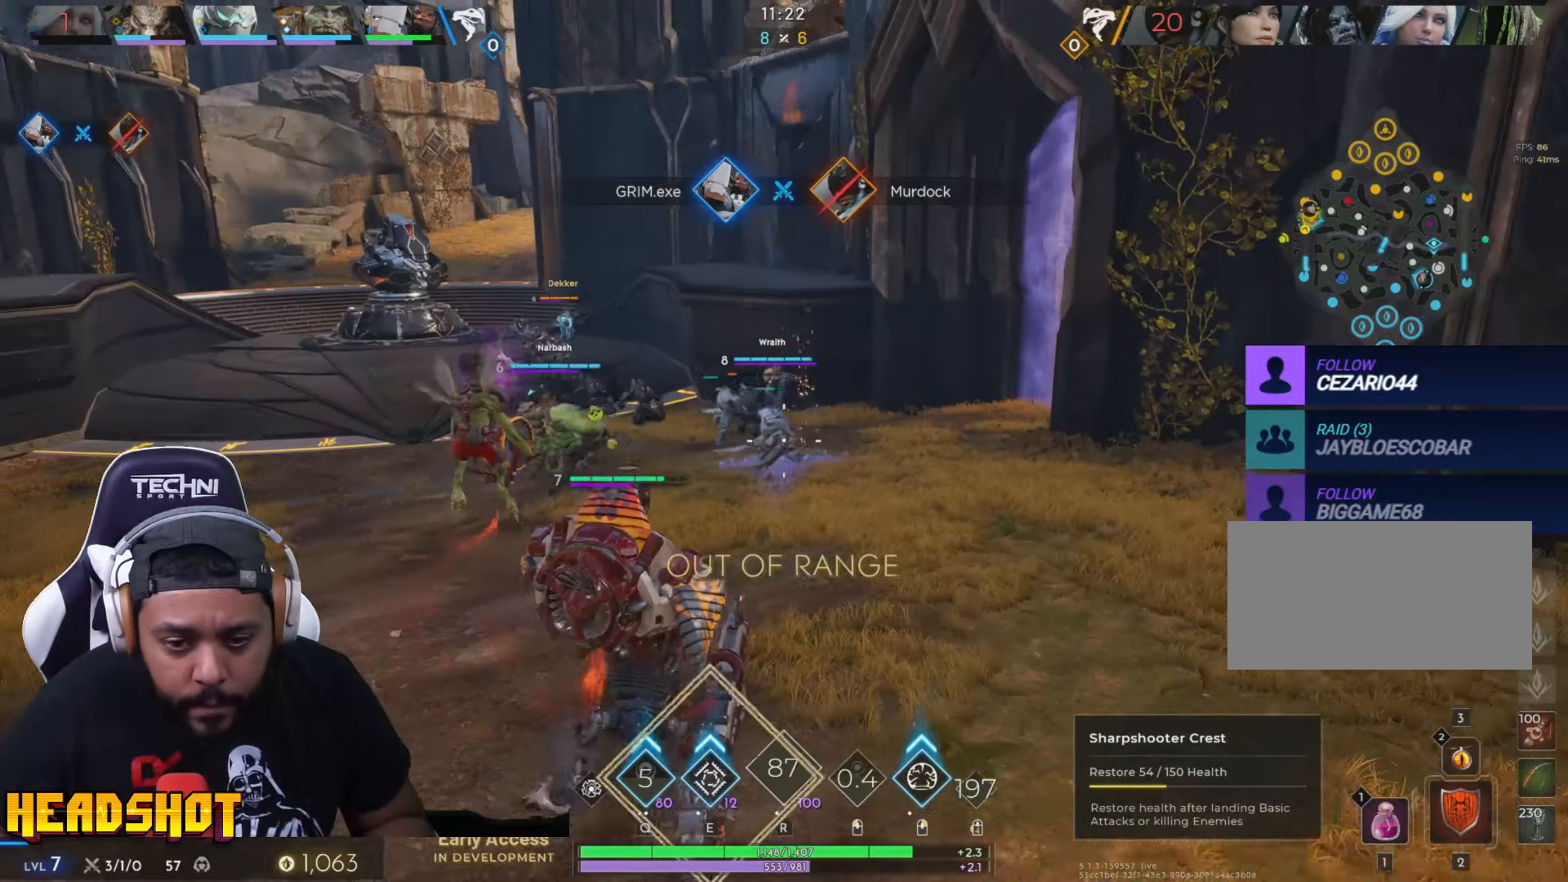
{"keys": ["w"], "mouse": [], "events": [[83, "mouse_left", "up"]]}
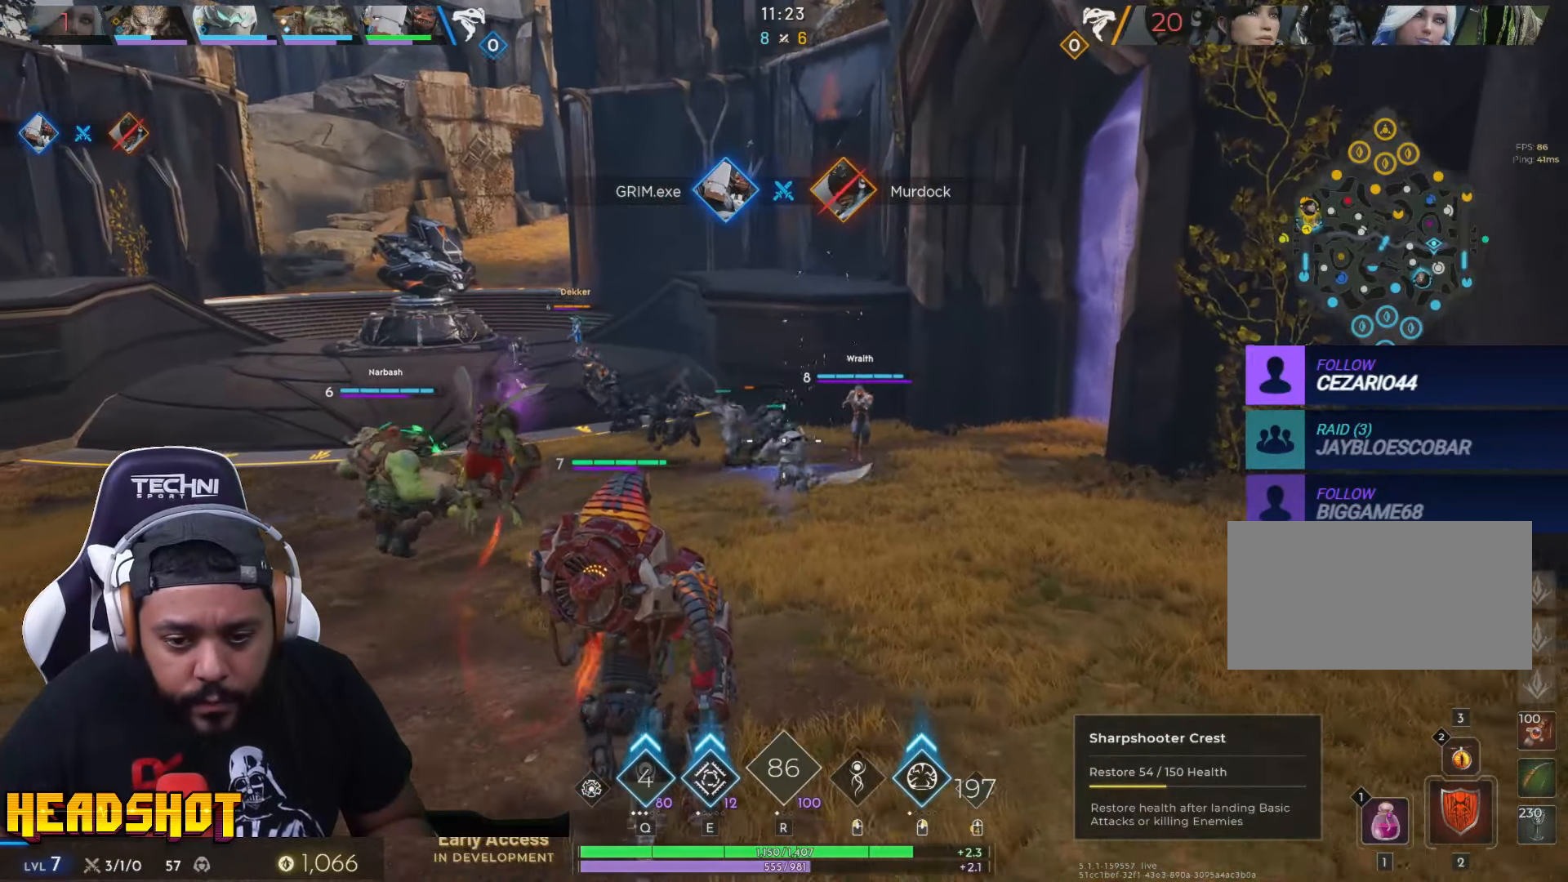
{"keys": ["d", "s"], "mouse": ["left"], "events": [[300, "mouse_left", "down"], [333, "d", "down"], [367, "w", "up"], [500, "s", "down"]]}
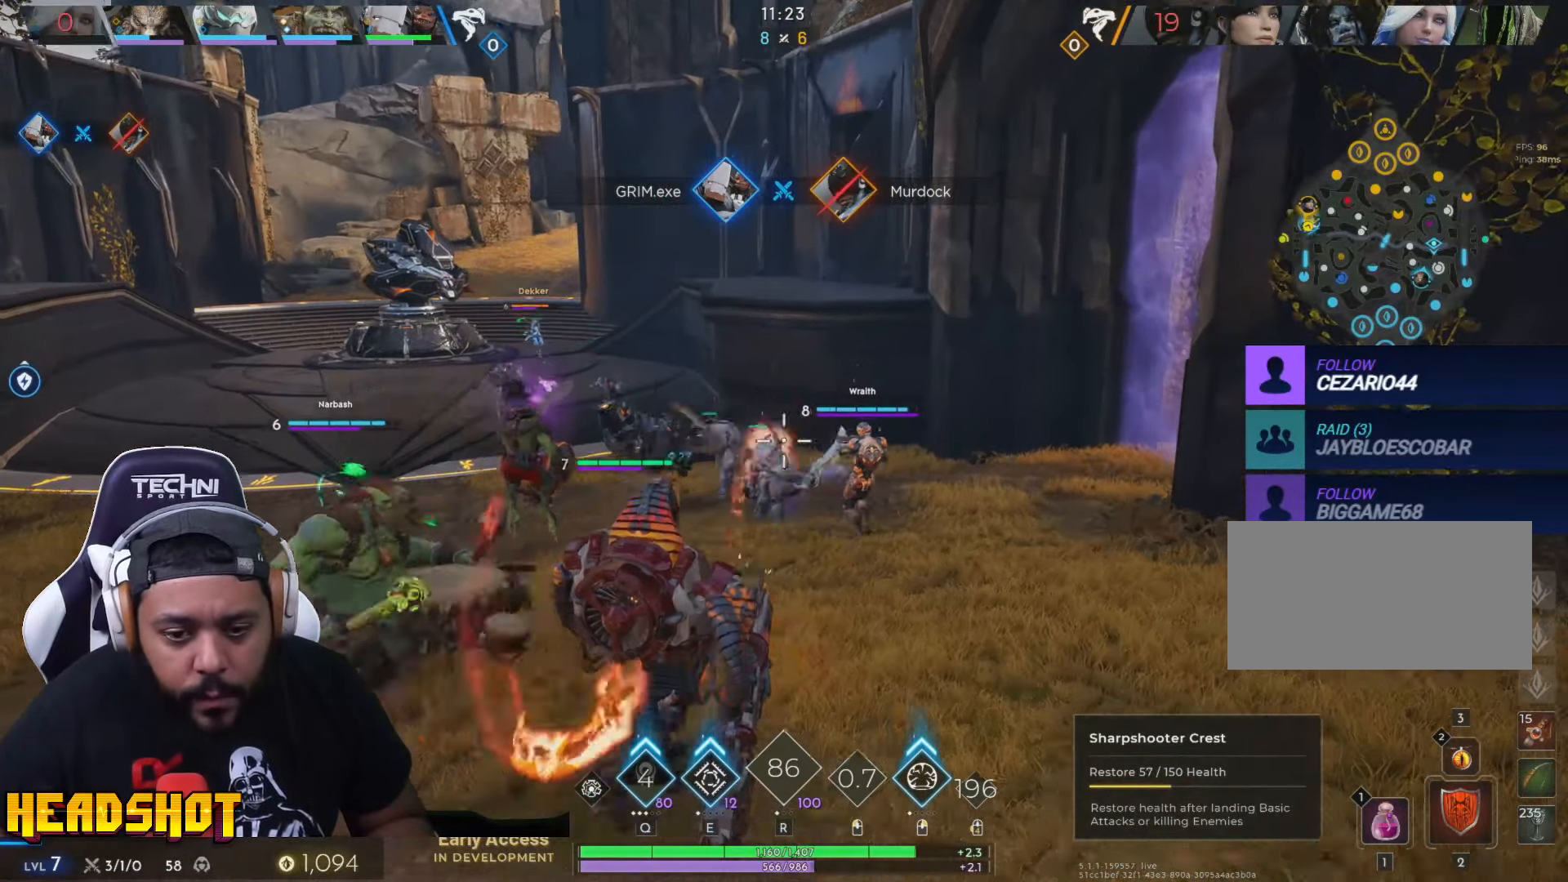
{"keys": ["d", "w"], "mouse": ["left"], "events": [[333, "s", "up"], [433, "w", "down"]]}
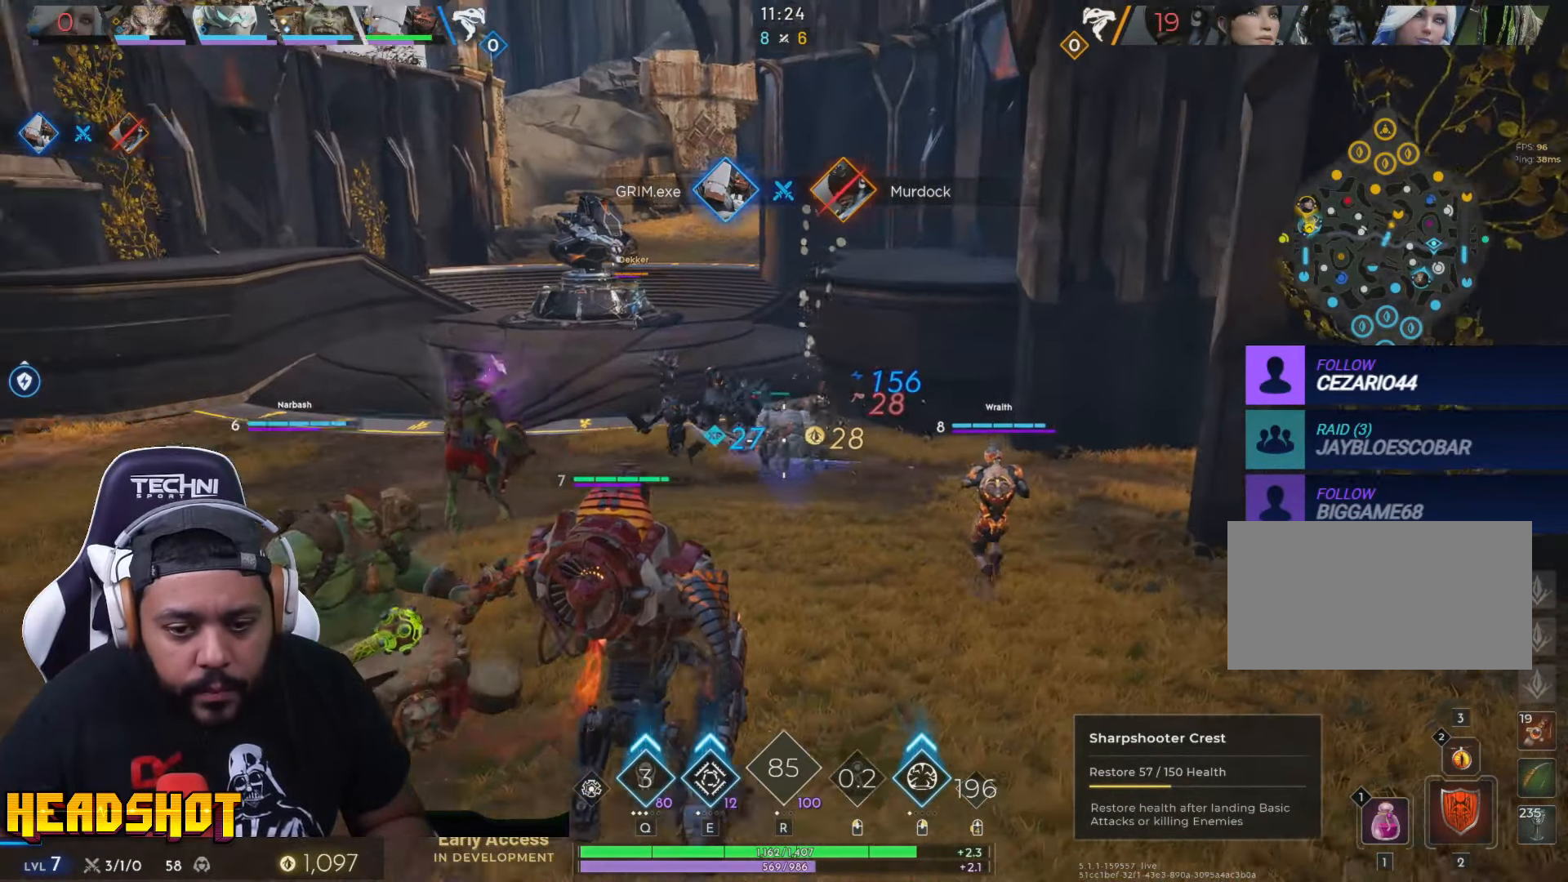
{"keys": ["a"], "mouse": ["left"], "events": [[17, "w", "up"], [183, "s", "down"], [283, "d", "up"], [350, "a", "down"], [383, "s", "up"]]}
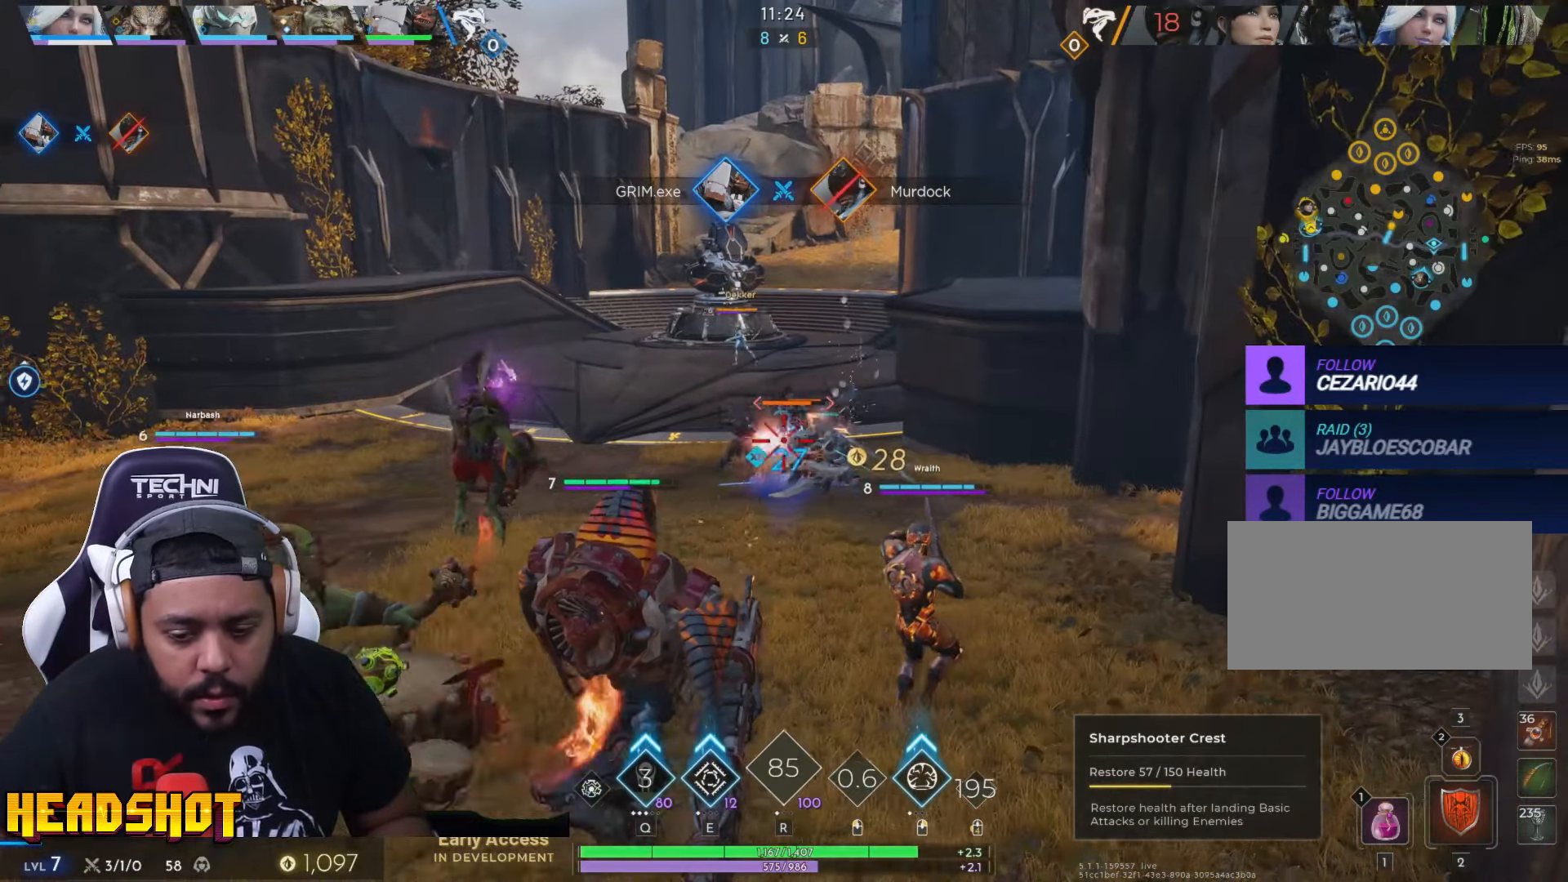
{"keys": ["ctrl", "w"], "mouse": ["left"], "events": [[133, "w", "down"], [267, "a", "up"], [383, "ctrl", "down"]]}
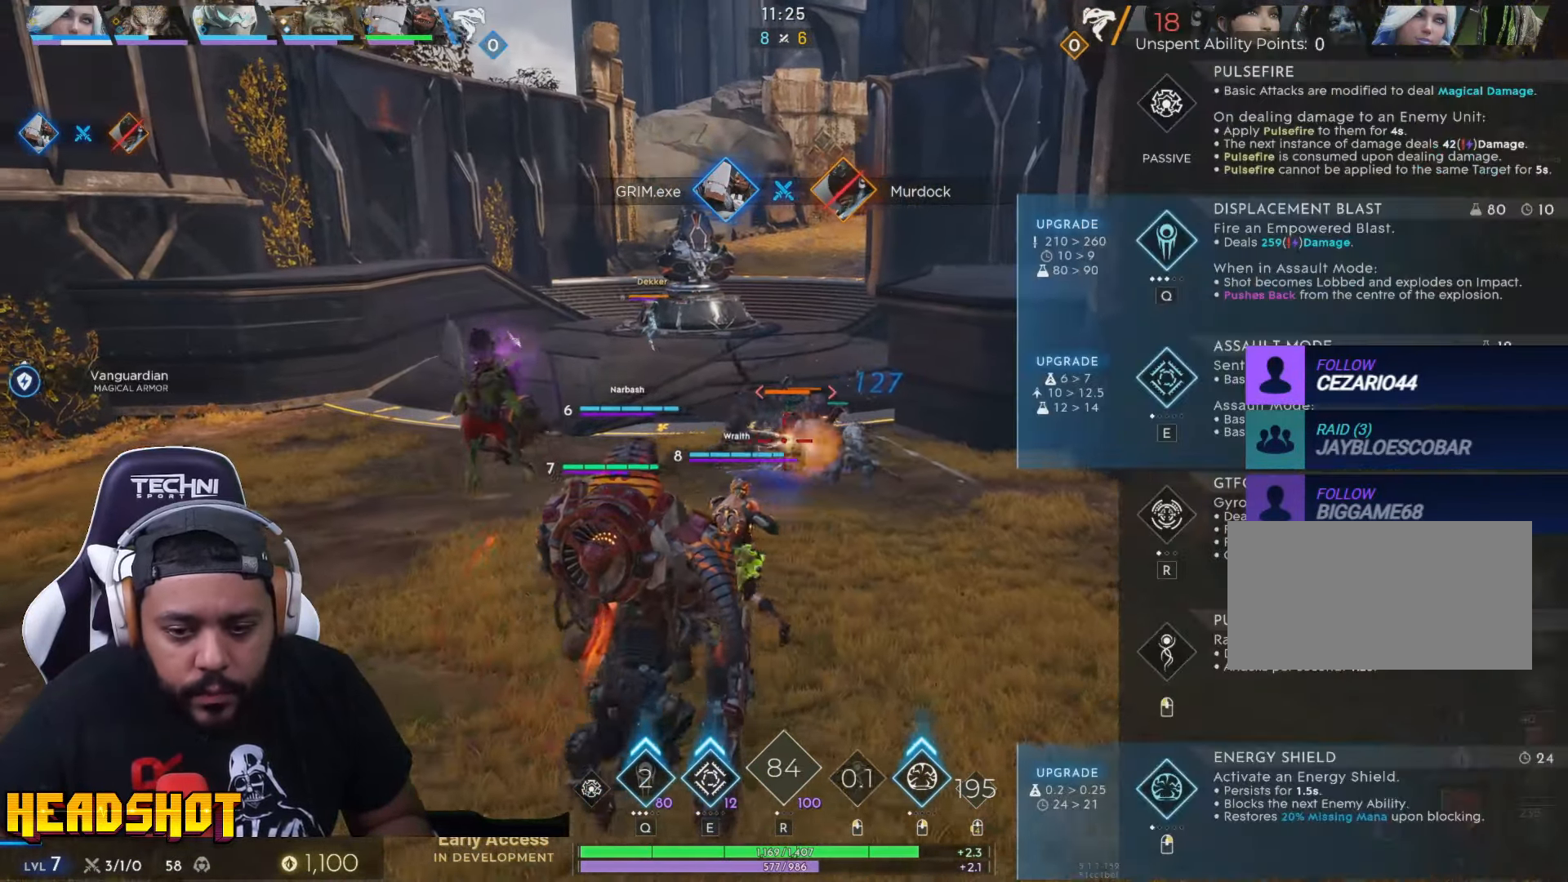
{"keys": ["a", "s"], "mouse": ["left"], "events": [[33, "q", "down"], [183, "ctrl", "up"], [183, "d", "down"], [183, "q", "up"], [250, "w", "up"], [367, "s", "down"], [467, "d", "up"], [500, "a", "down"]]}
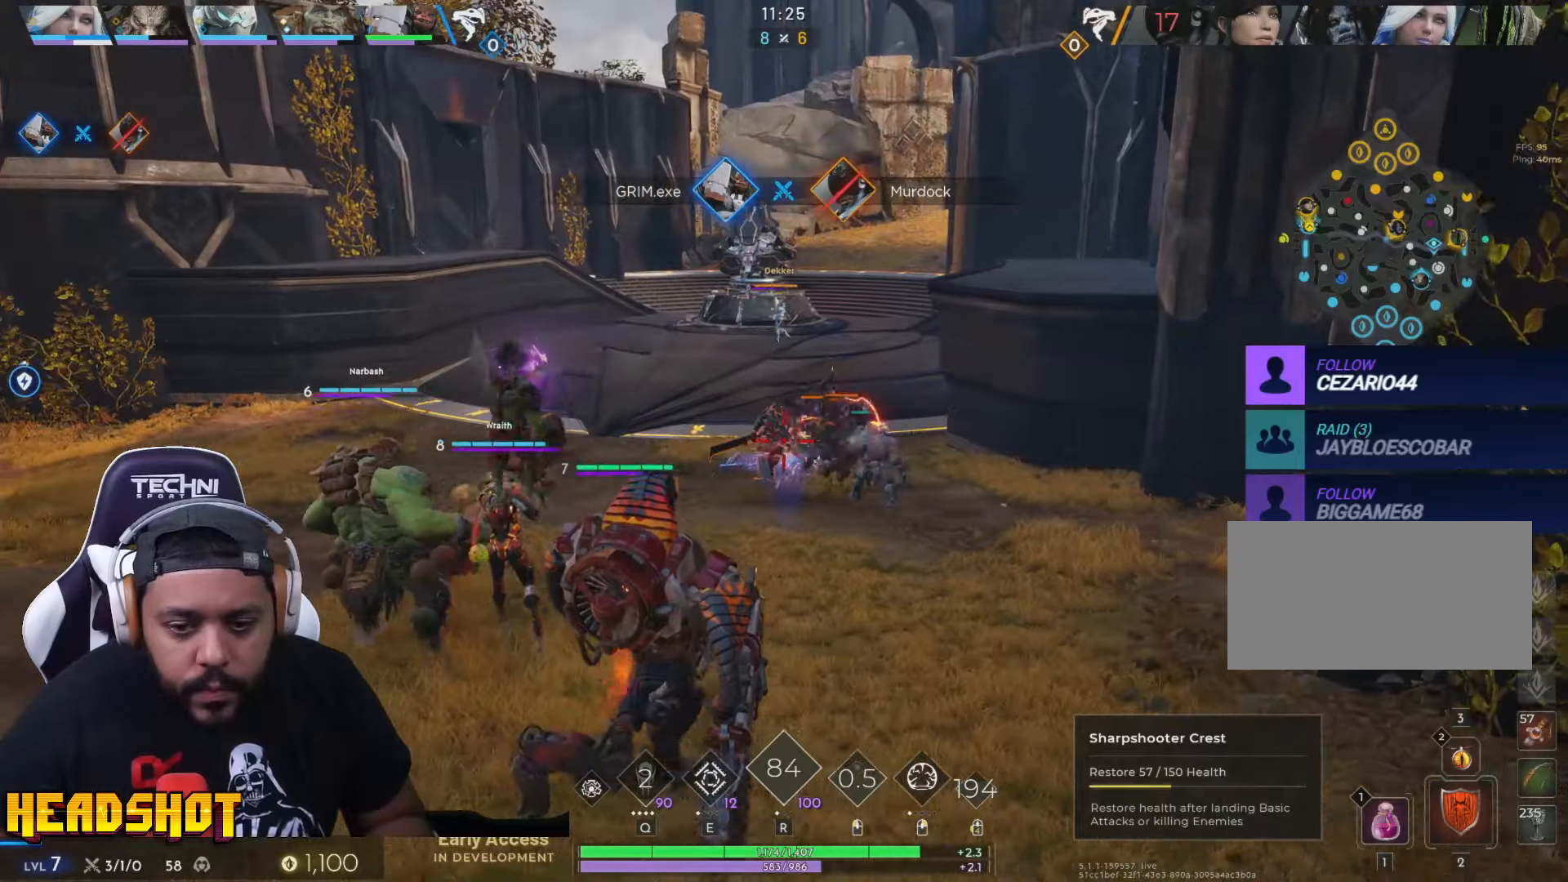
{"keys": ["a", "w"], "mouse": ["left"], "events": [[134, "s", "up"], [484, "w", "down"]]}